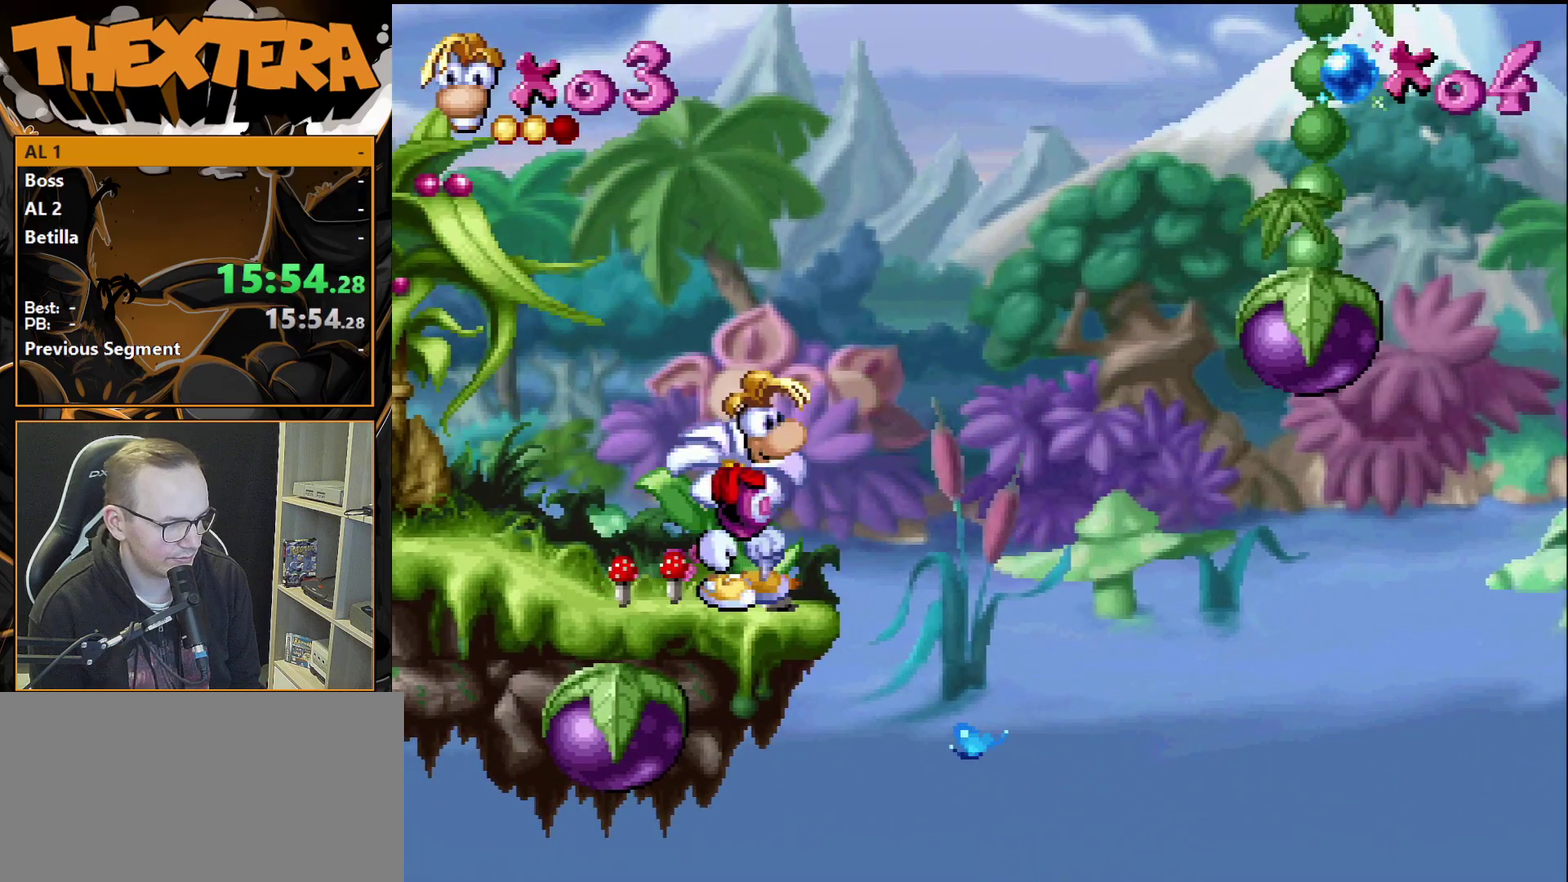
Gameplay with a controller (PlayStation layout); each line is a JSON object with the inputs held at the frame after it (dt_ms = milliseconds from this image to that frame). "events" lists button and stick changes between this image and that frame as [ms after this image, input, new state], when the widget could be followed in between. Not read: L3 R3.
{"dt_ms": 500, "buttons": [], "events": []}
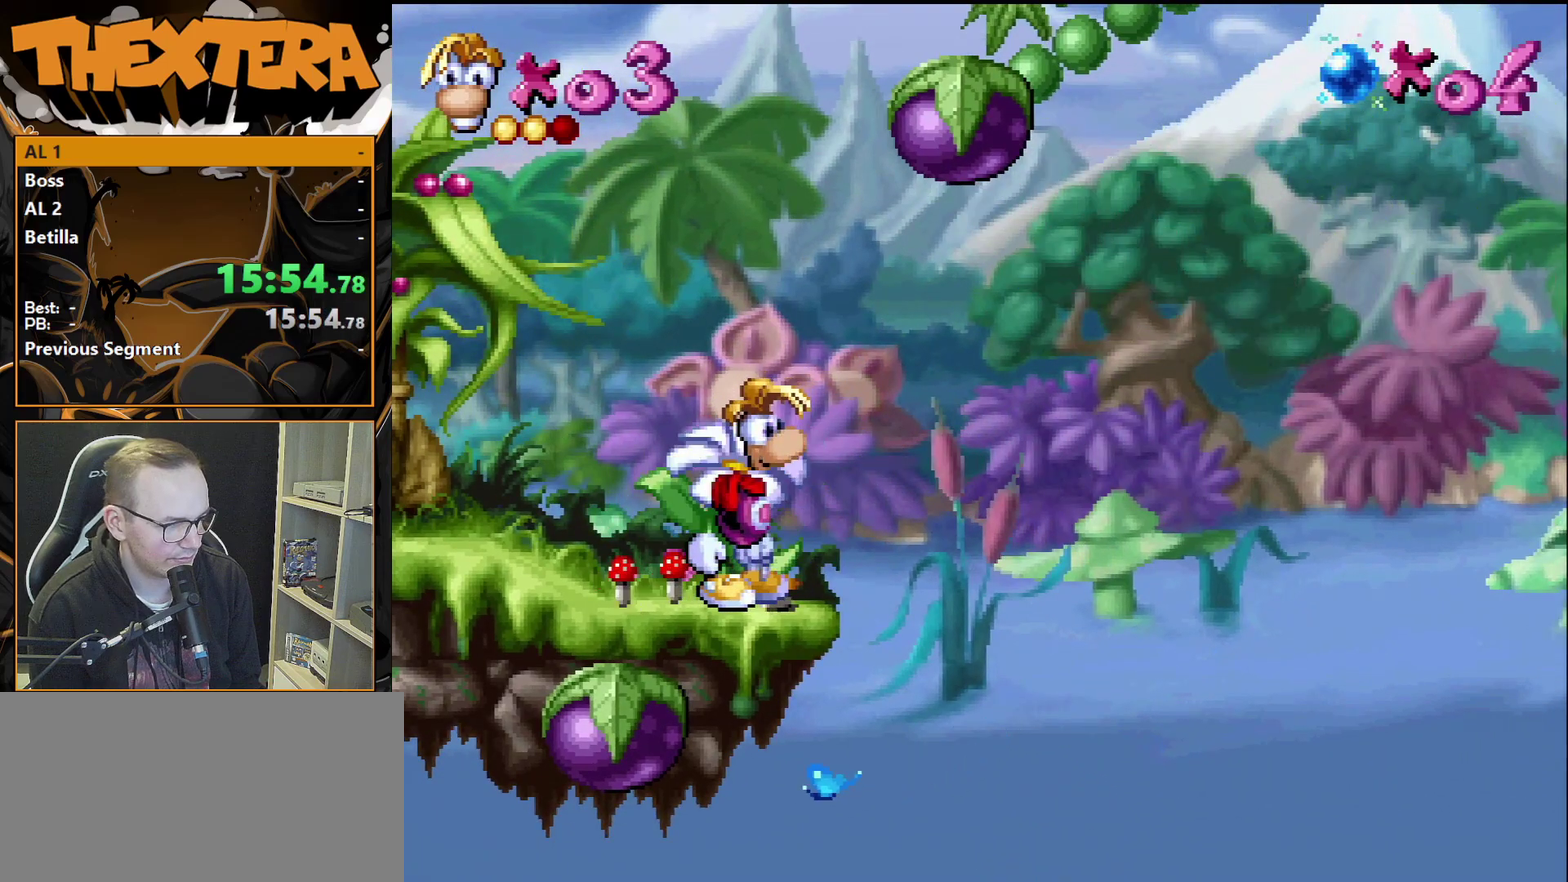
{"dt_ms": 500, "buttons": [], "events": []}
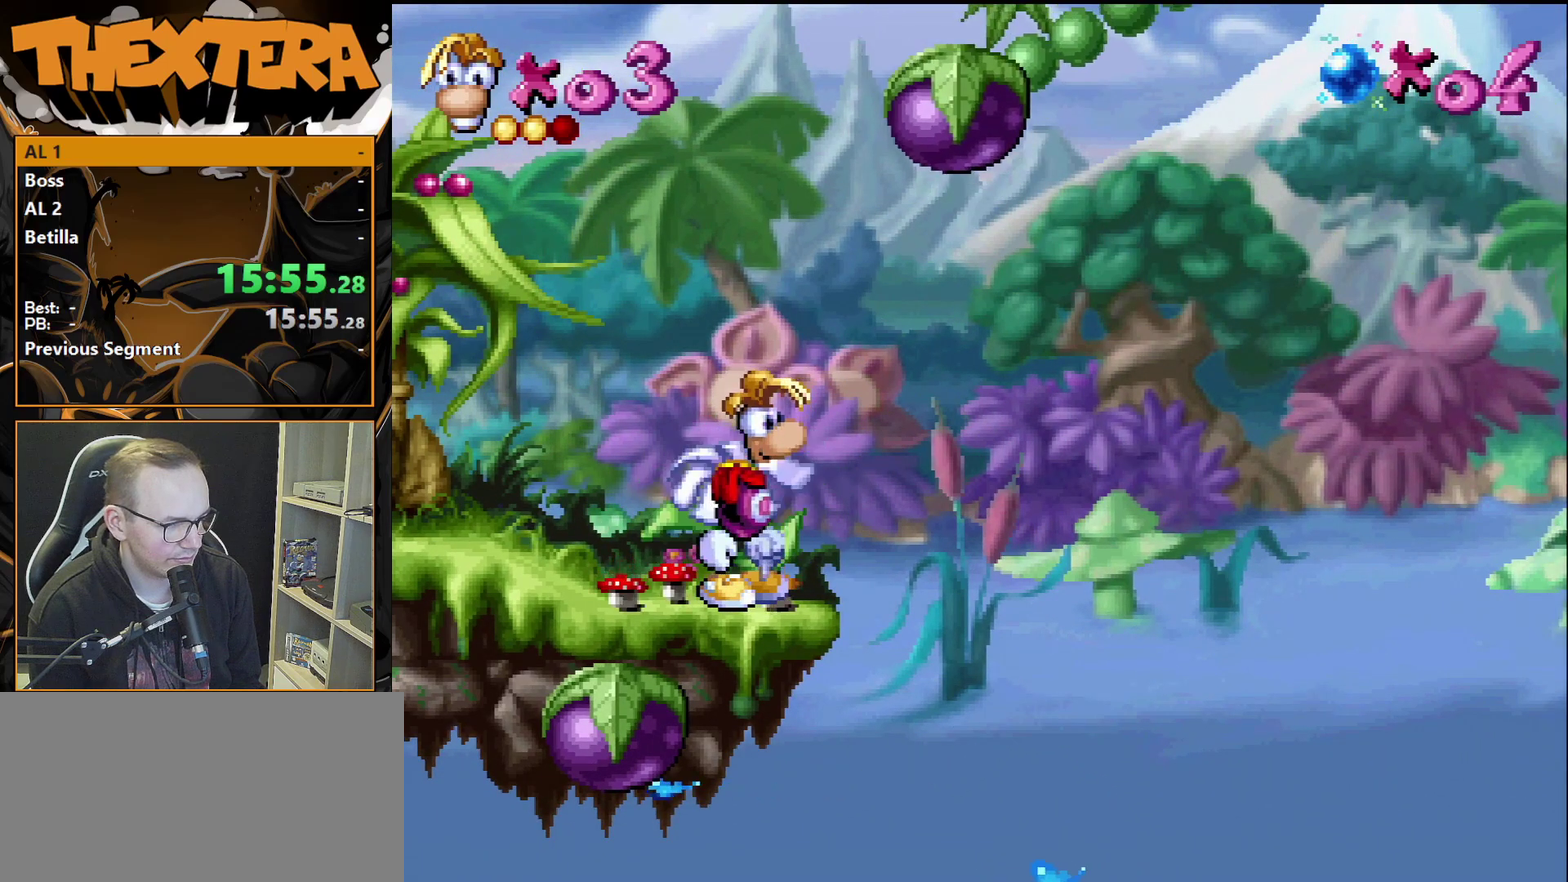
{"dt_ms": 500, "buttons": [], "events": []}
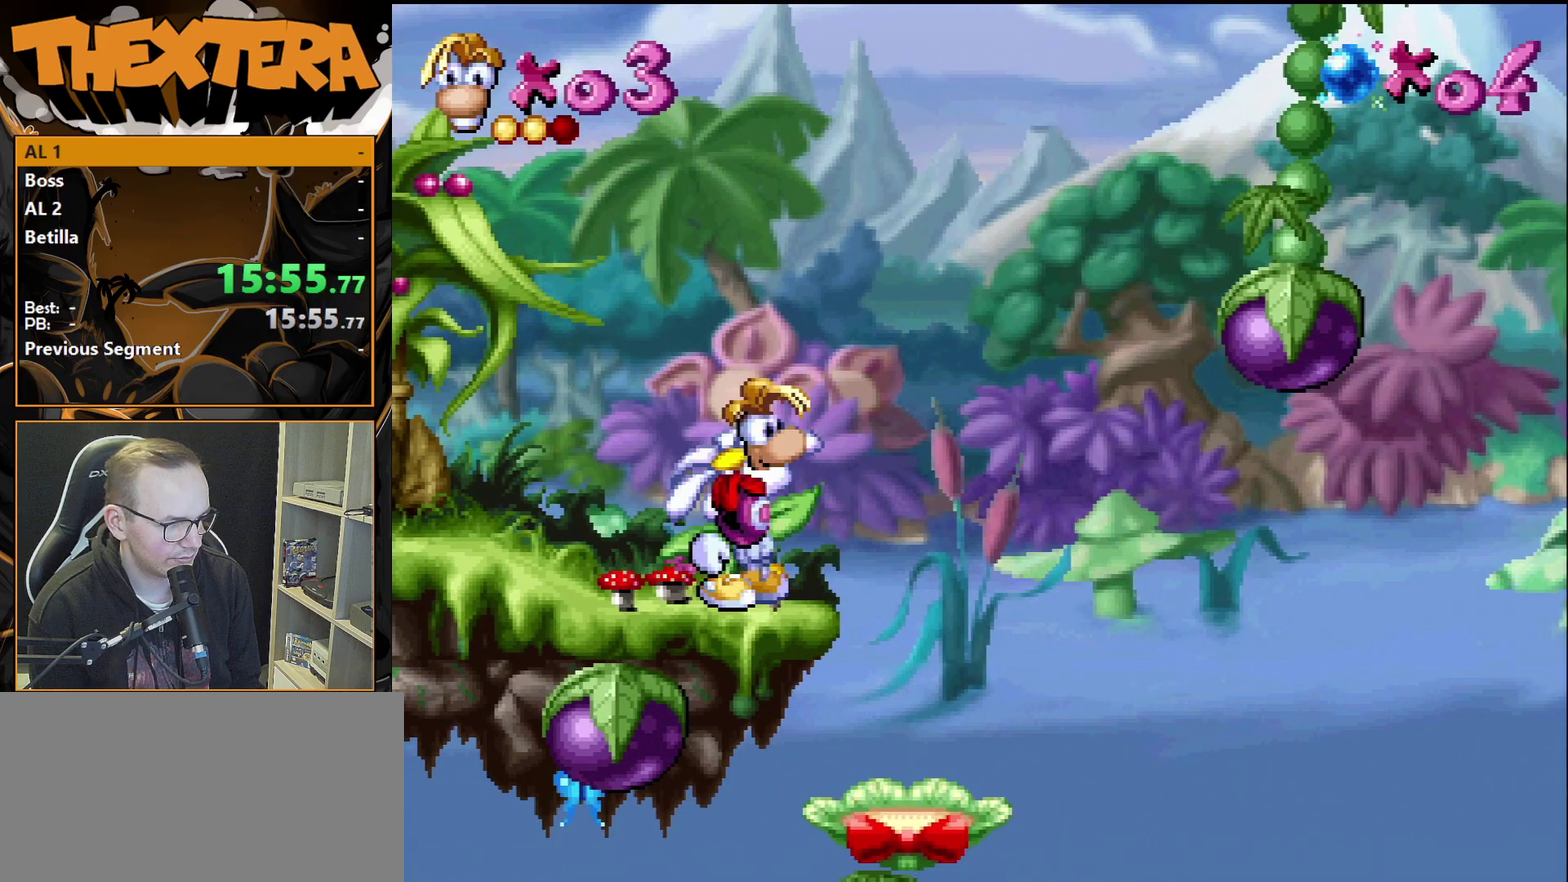
{"dt_ms": 600, "buttons": [], "events": [[417, "DPAD_RIGHT", "down"], [517, "DPAD_RIGHT", "up"]]}
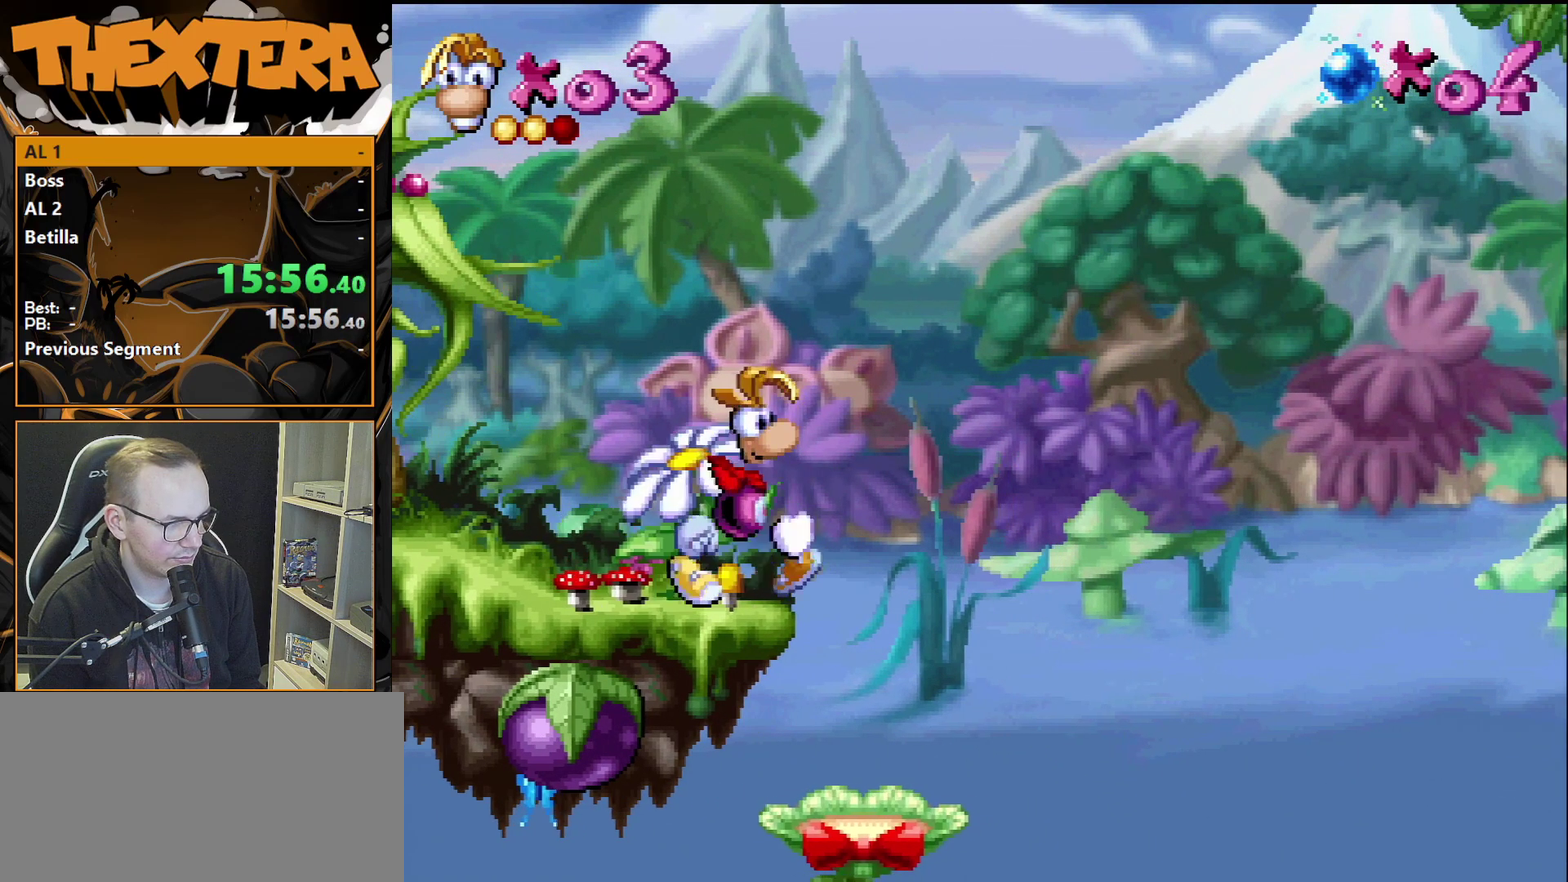
{"dt_ms": 400, "buttons": [], "events": []}
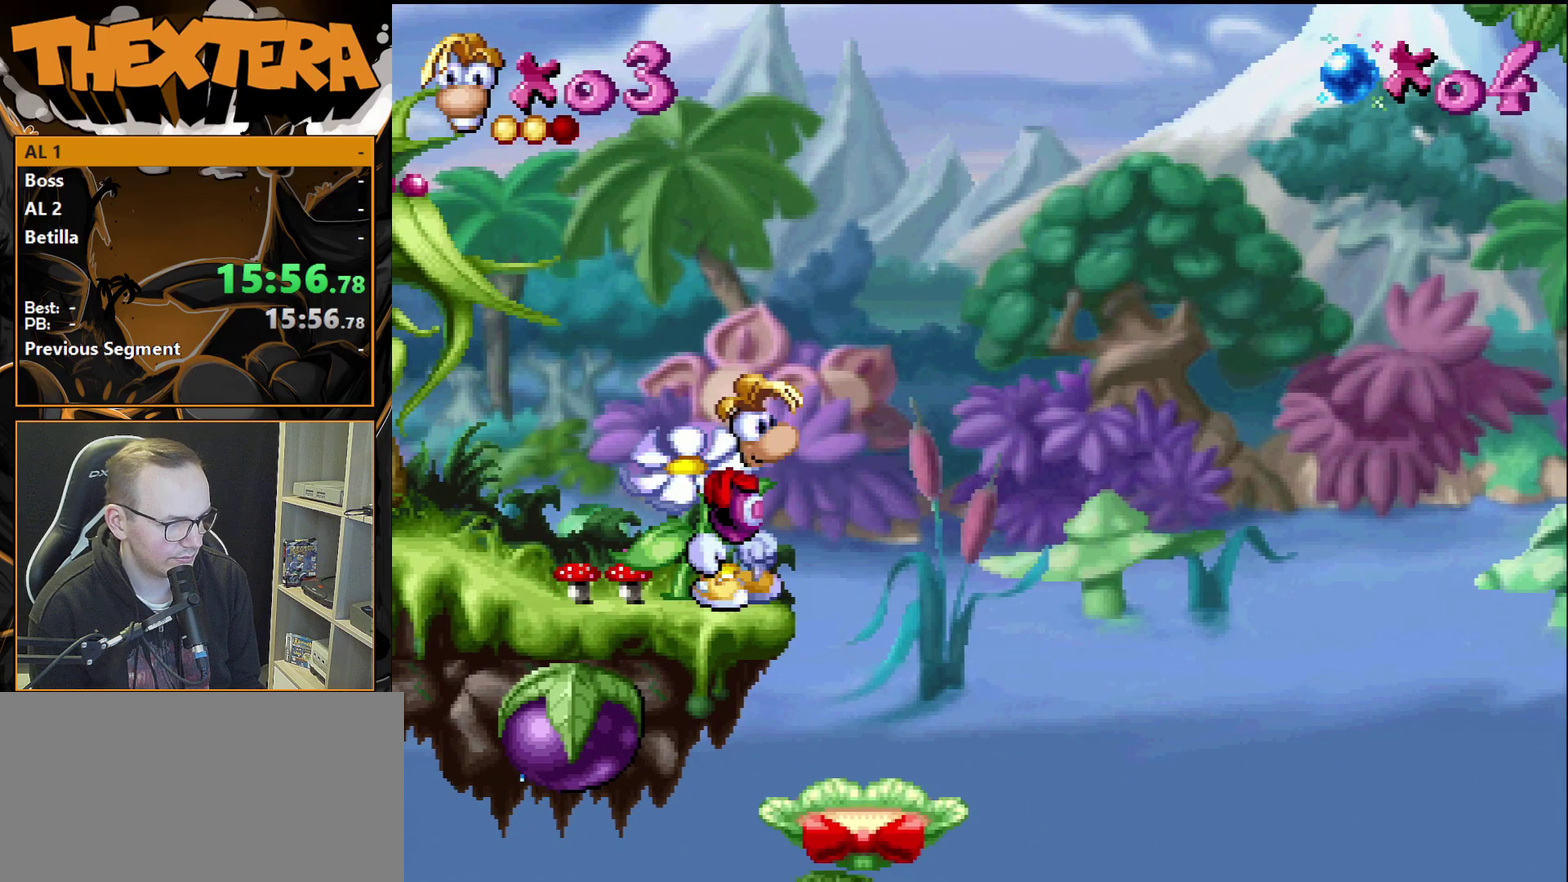
{"dt_ms": 400, "buttons": ["CROSS", "DPAD_RIGHT"], "events": [[300, "CROSS", "down"], [333, "DPAD_RIGHT", "down"]]}
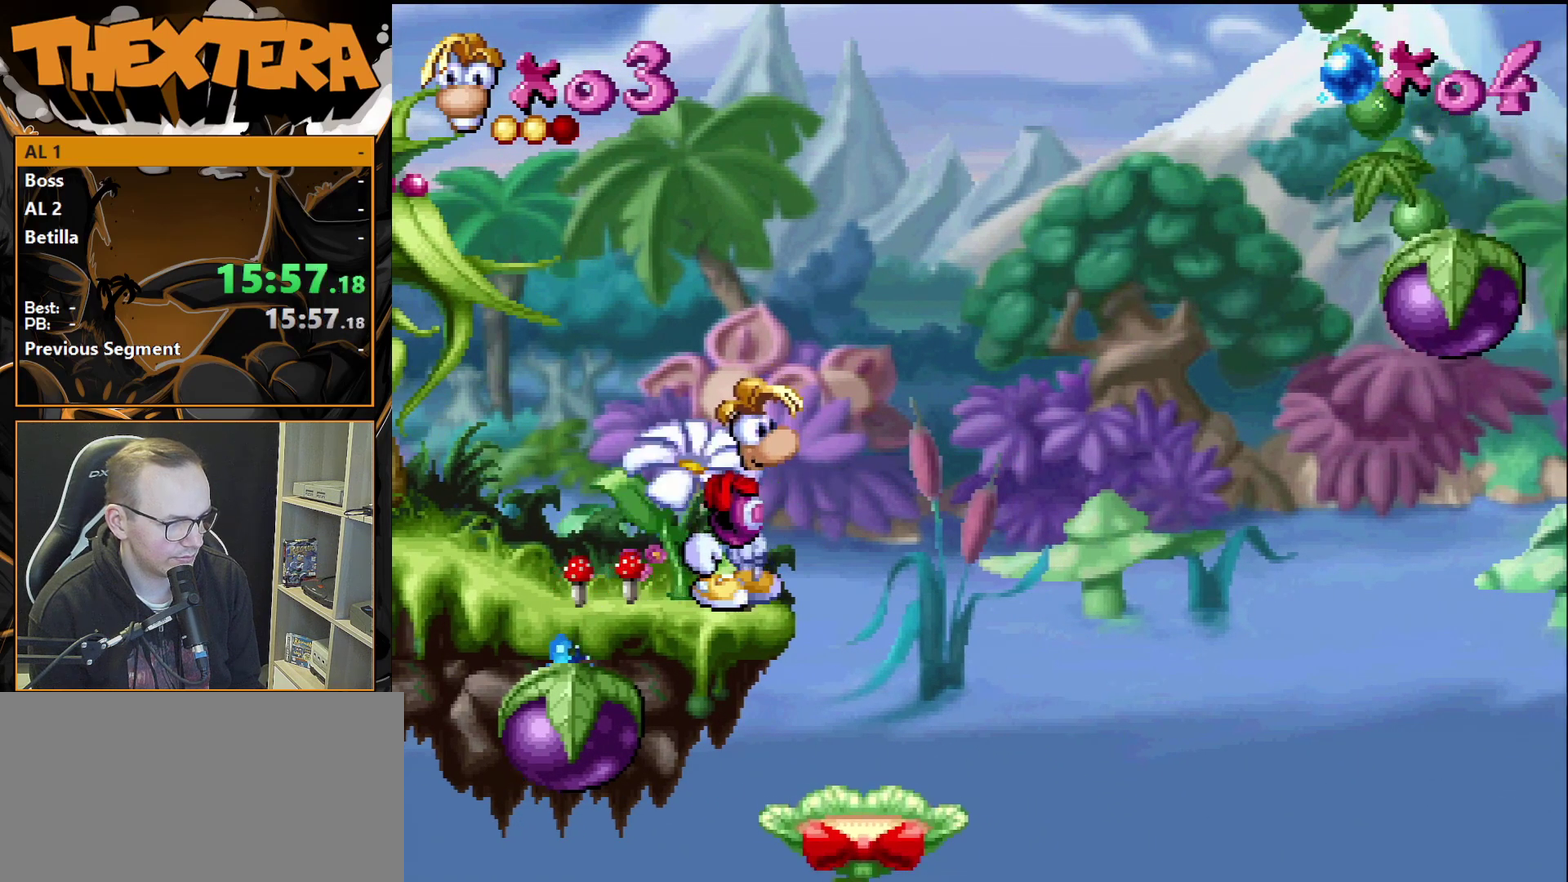
{"dt_ms": 600, "buttons": ["DPAD_LEFT"], "events": [[467, "CROSS", "up"], [467, "DPAD_RIGHT", "up"], [600, "DPAD_LEFT", "down"]]}
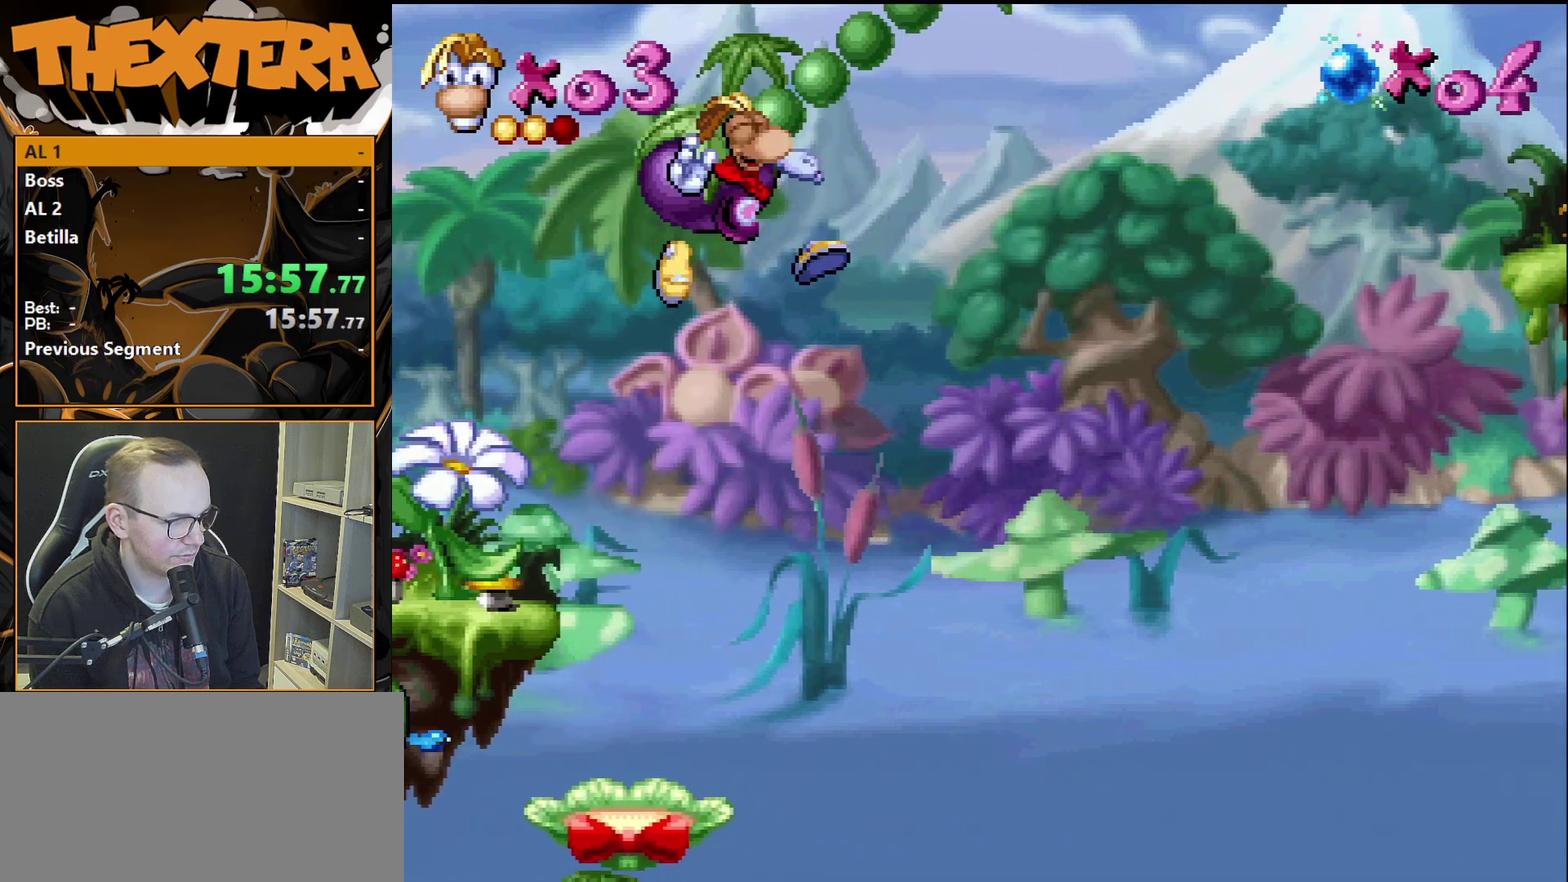
{"dt_ms": 600, "buttons": ["CROSS"], "events": [[300, "DPAD_LEFT", "up"], [533, "CROSS", "down"]]}
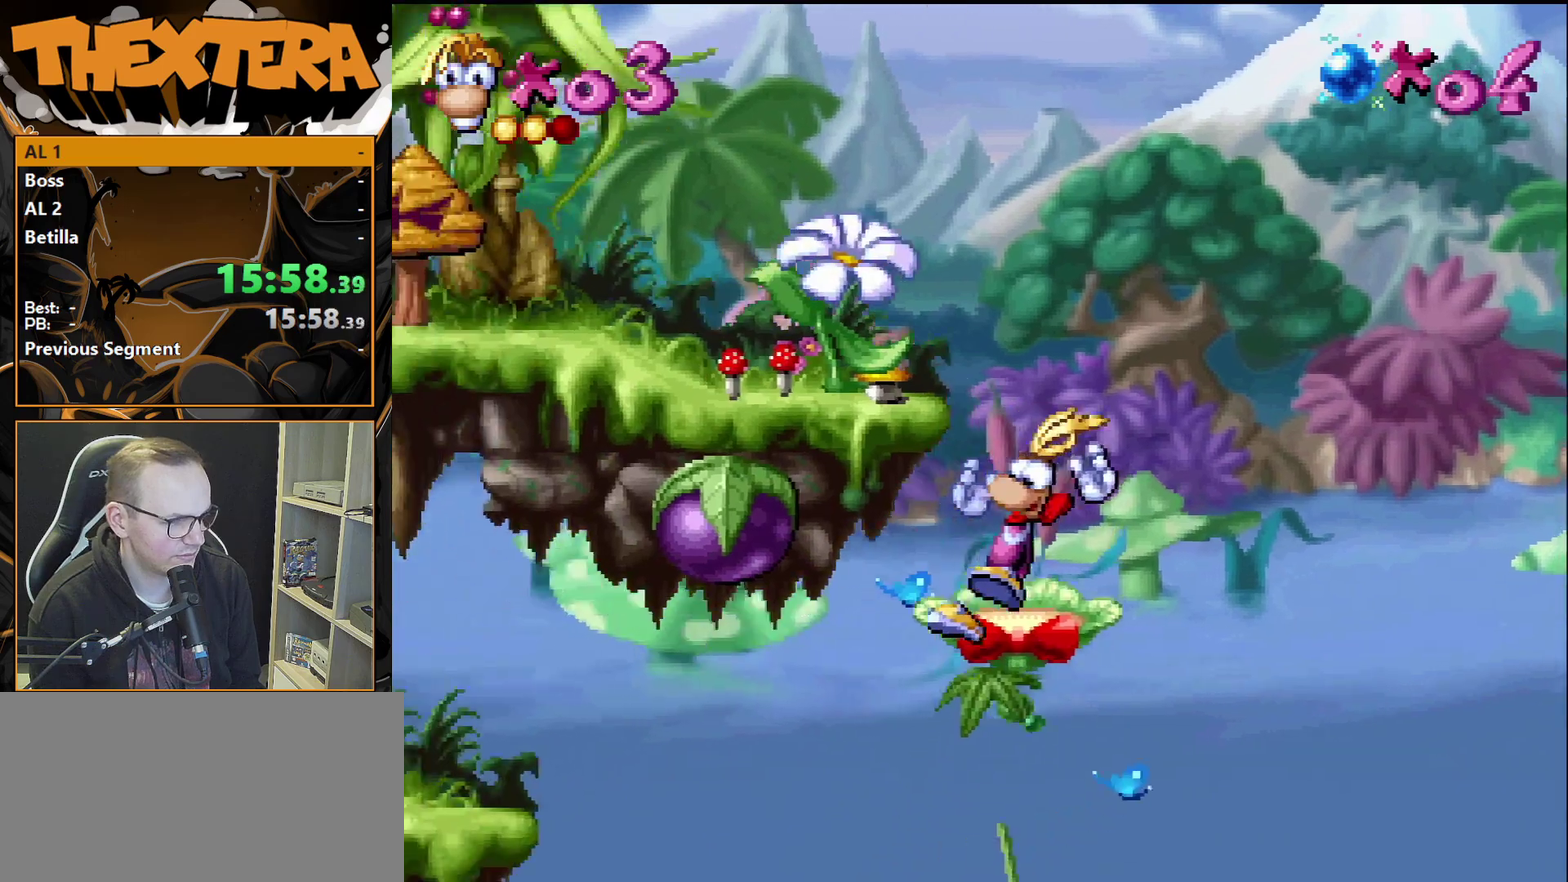
{"dt_ms": 300, "buttons": ["DPAD_LEFT"], "events": [[33, "DPAD_LEFT", "down"], [217, "CROSS", "up"]]}
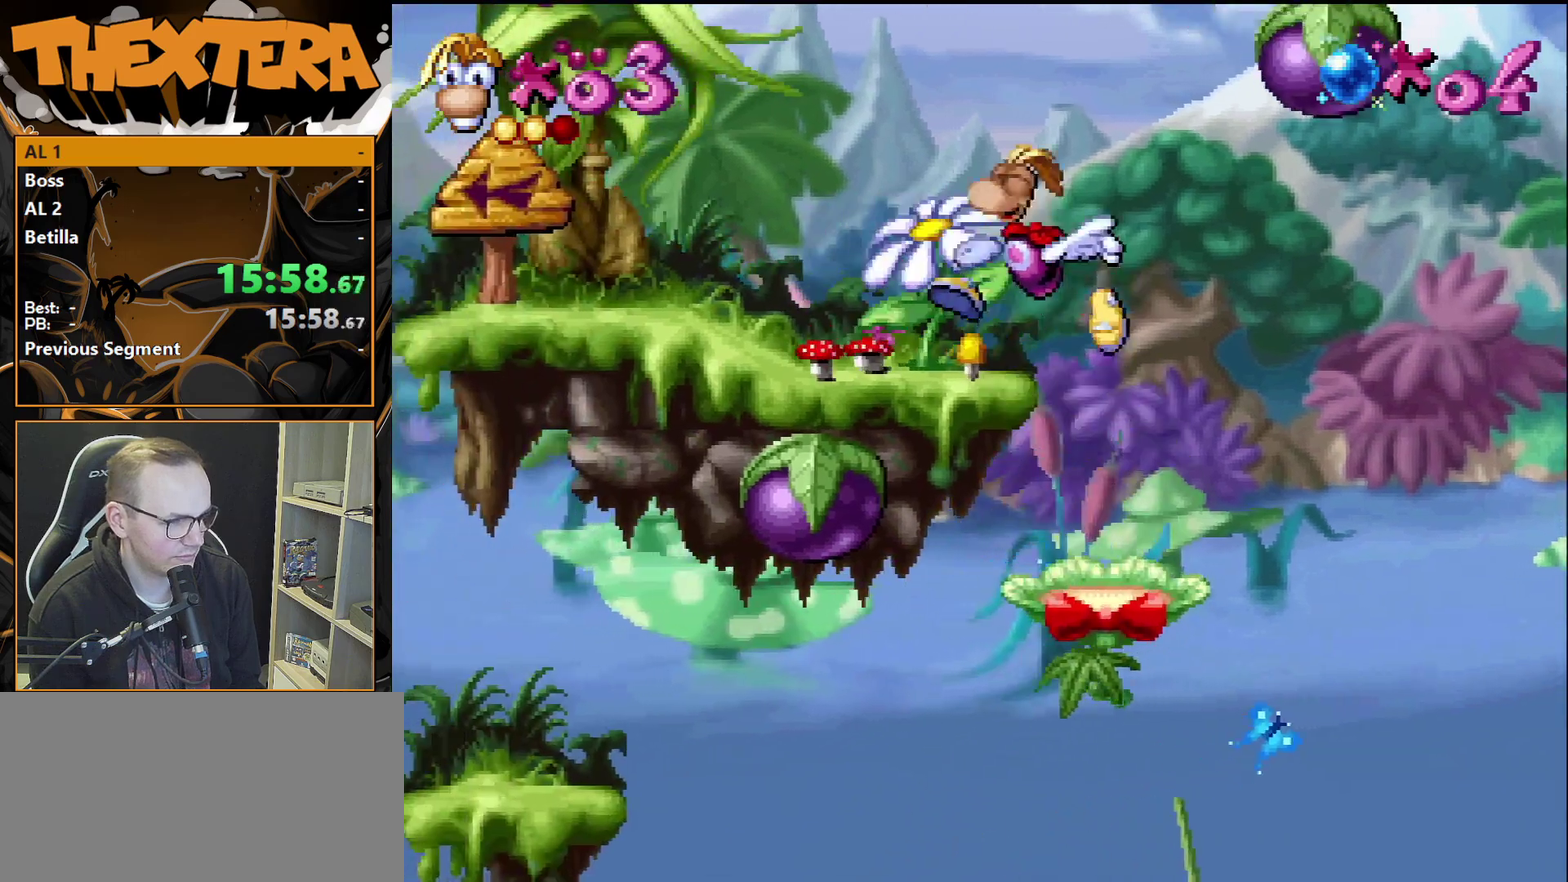
{"dt_ms": 200, "buttons": [], "events": [[67, "DPAD_LEFT", "up"], [67, "DPAD_RIGHT", "down"], [200, "DPAD_RIGHT", "up"]]}
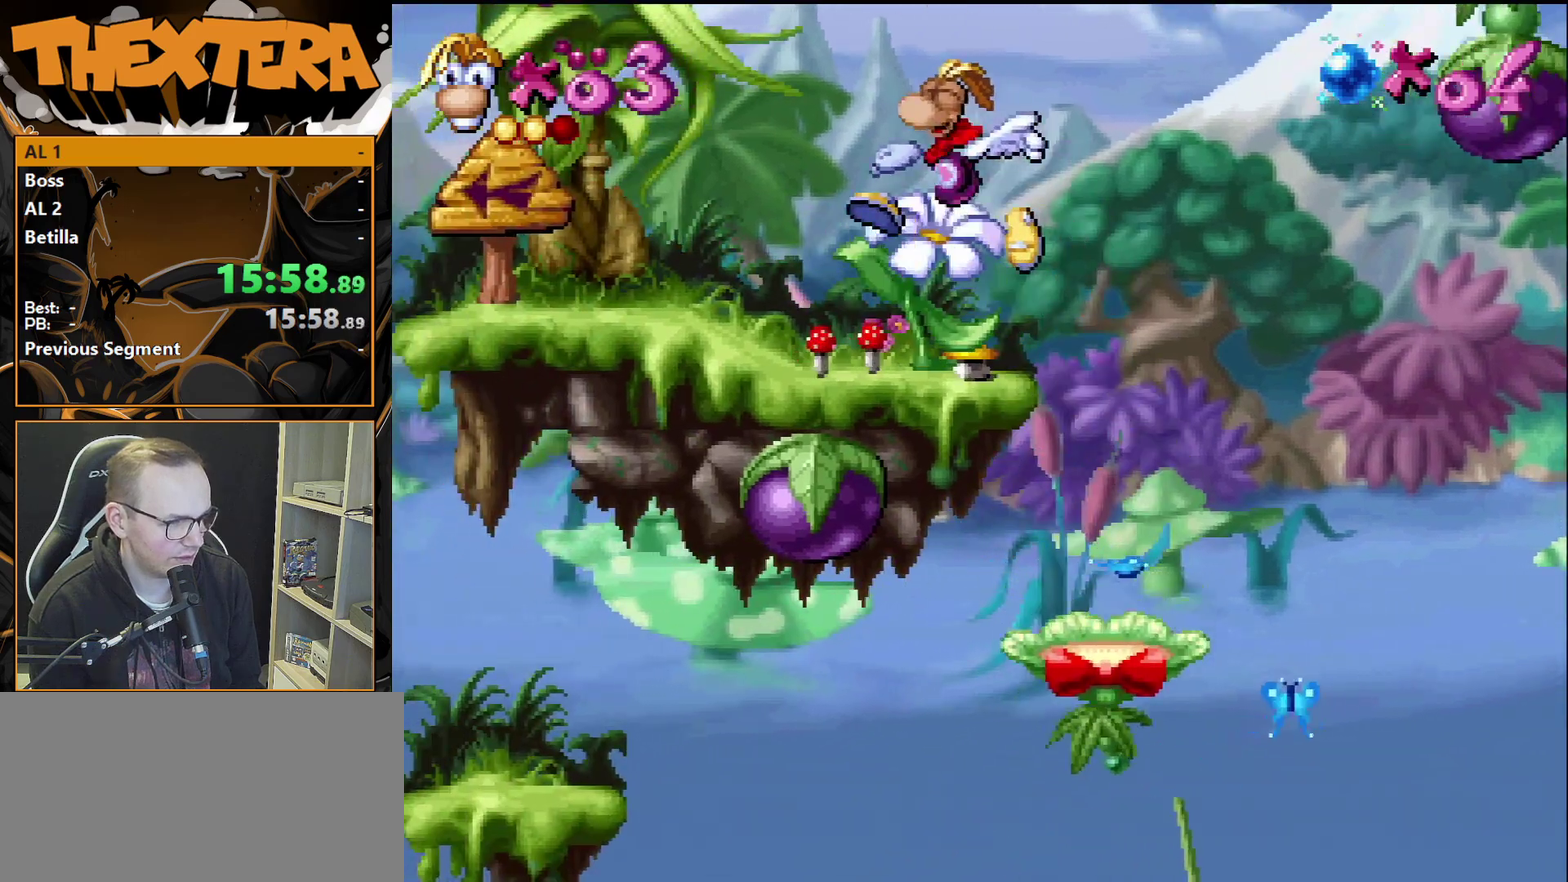
{"dt_ms": 200, "buttons": [], "events": [[33, "SQUARE", "down"], [117, "SQUARE", "up"]]}
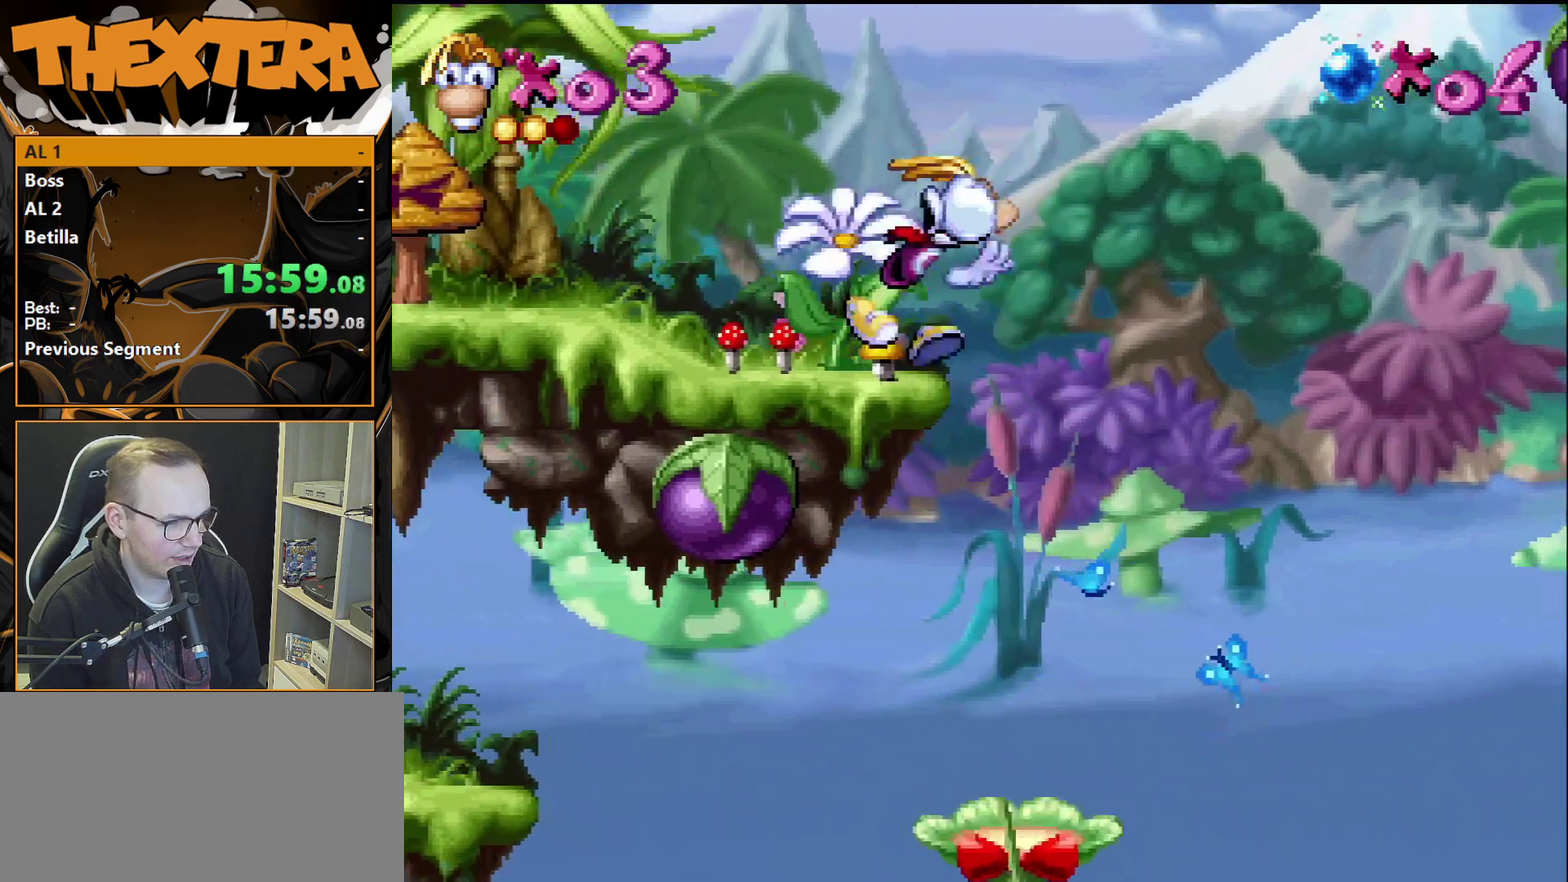
{"dt_ms": 700, "buttons": ["DPAD_DOWN"], "events": [[700, "DPAD_DOWN", "down"]]}
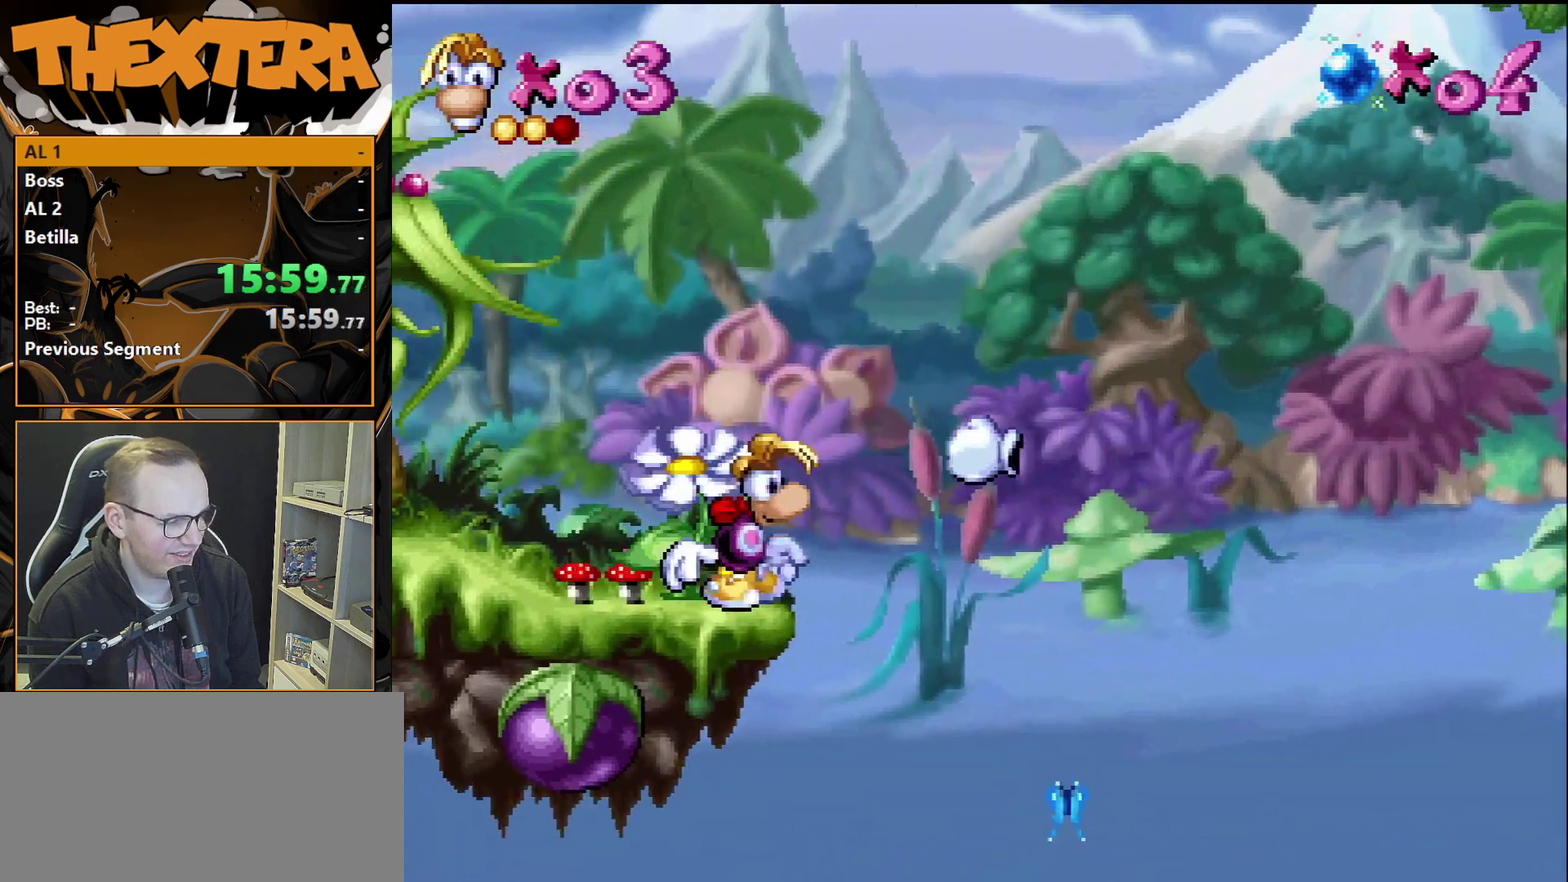
{"dt_ms": 500, "buttons": ["DPAD_DOWN"], "events": []}
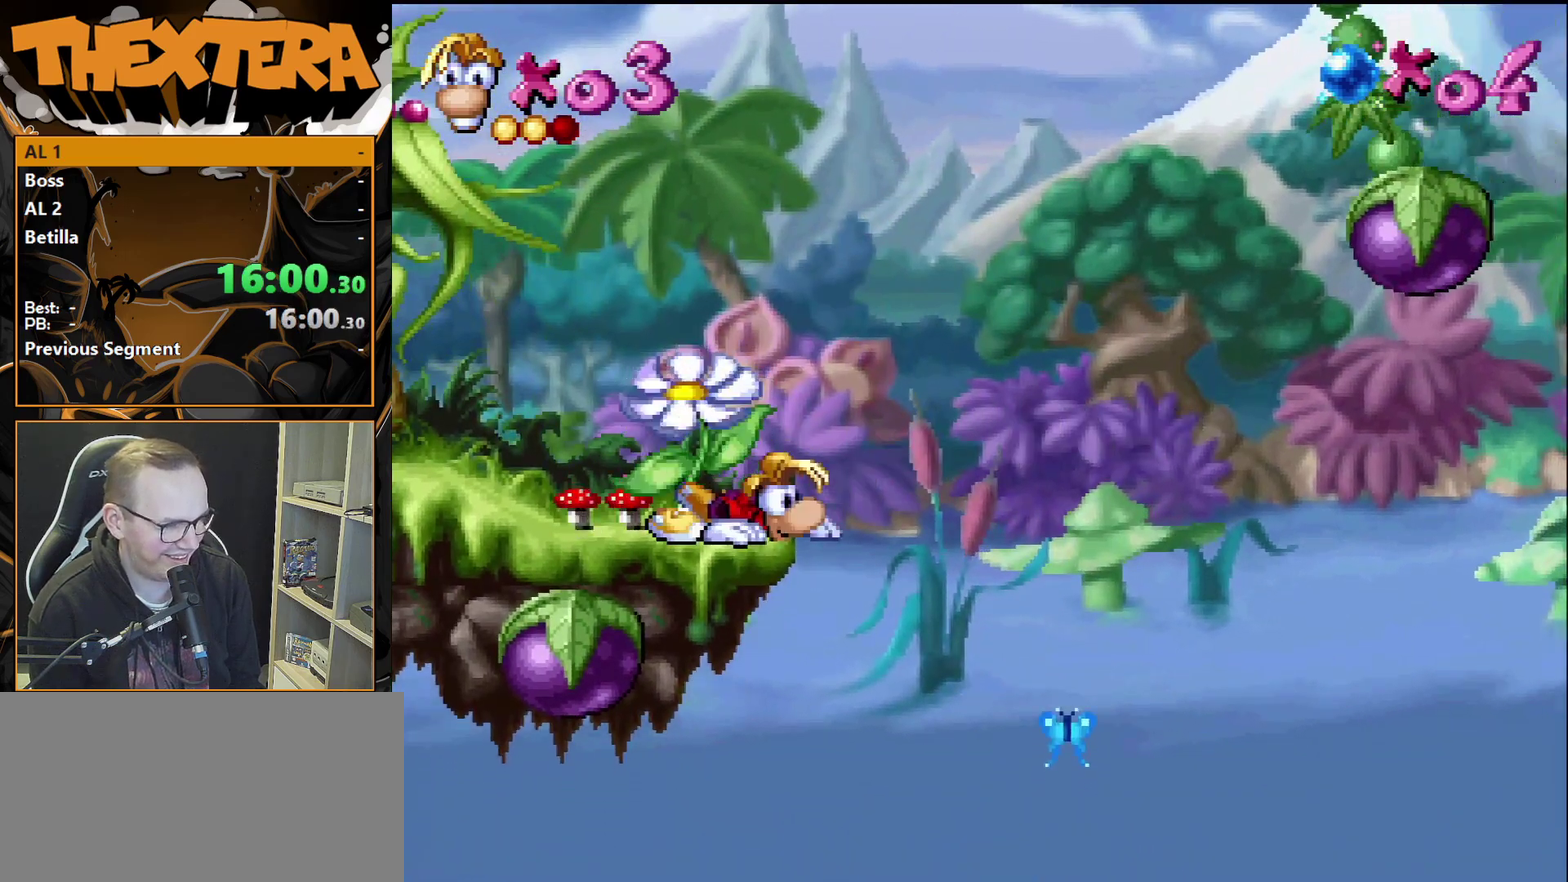
{"dt_ms": 500, "buttons": ["DPAD_DOWN"], "events": []}
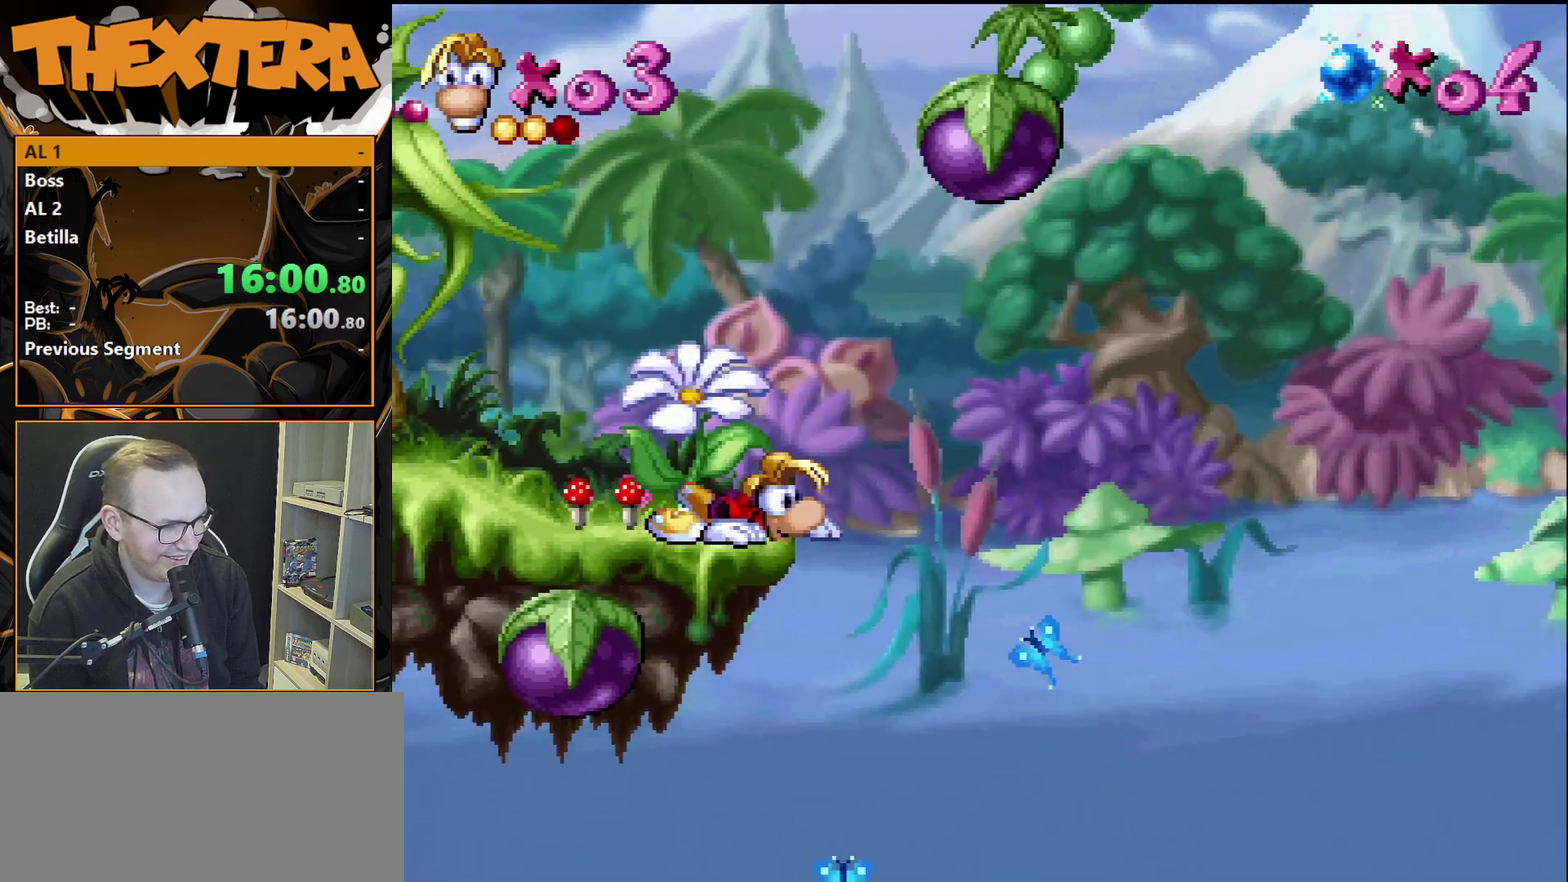
{"dt_ms": 500, "buttons": ["DPAD_DOWN"], "events": []}
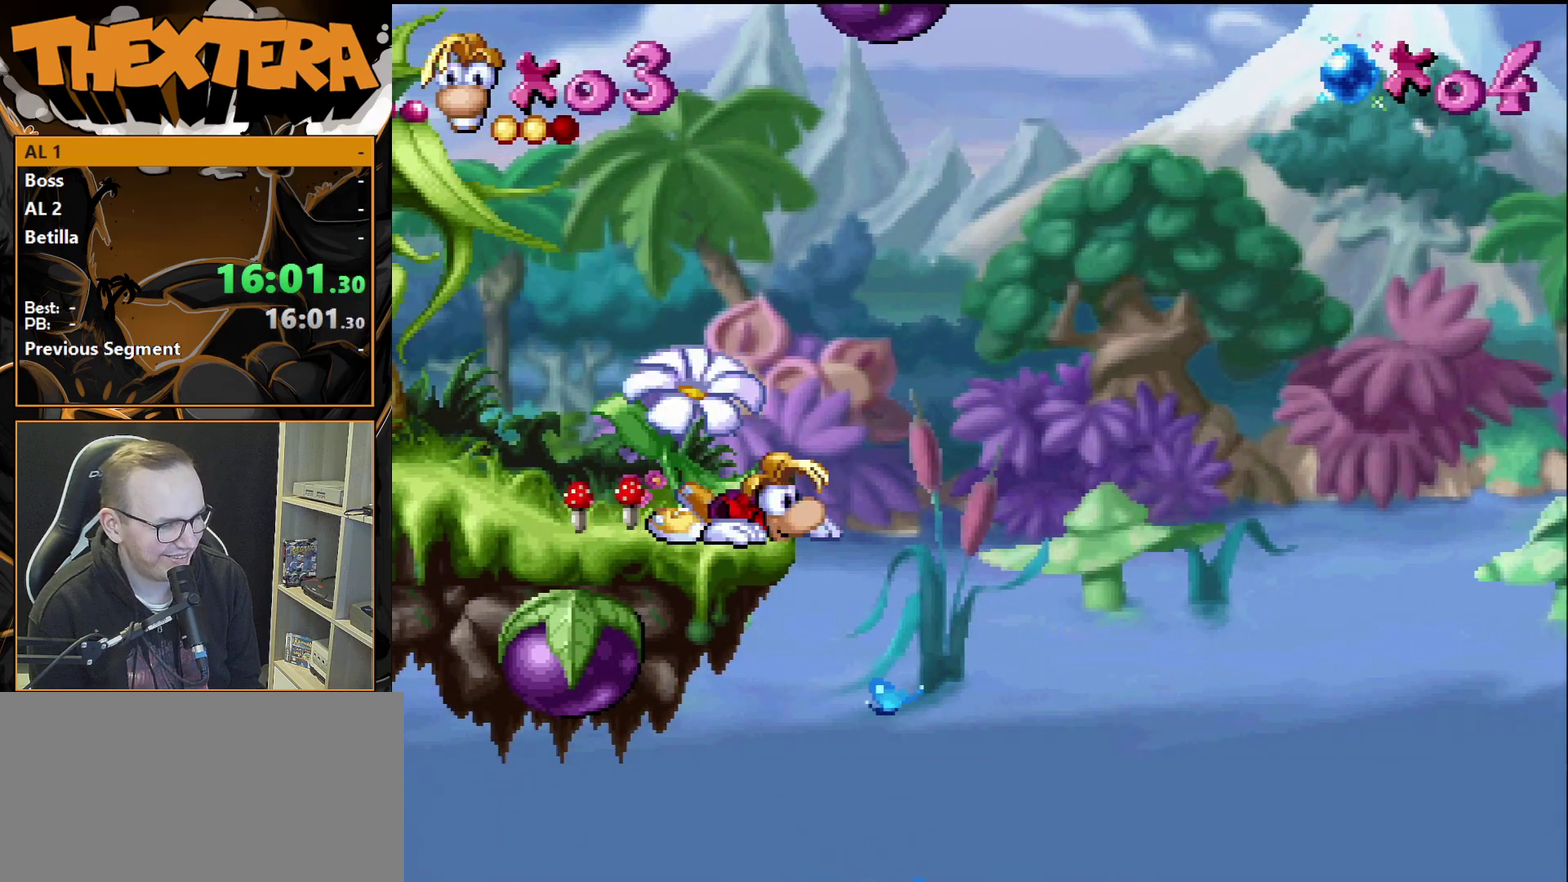
{"dt_ms": 700, "buttons": [], "events": [[683, "DPAD_DOWN", "up"]]}
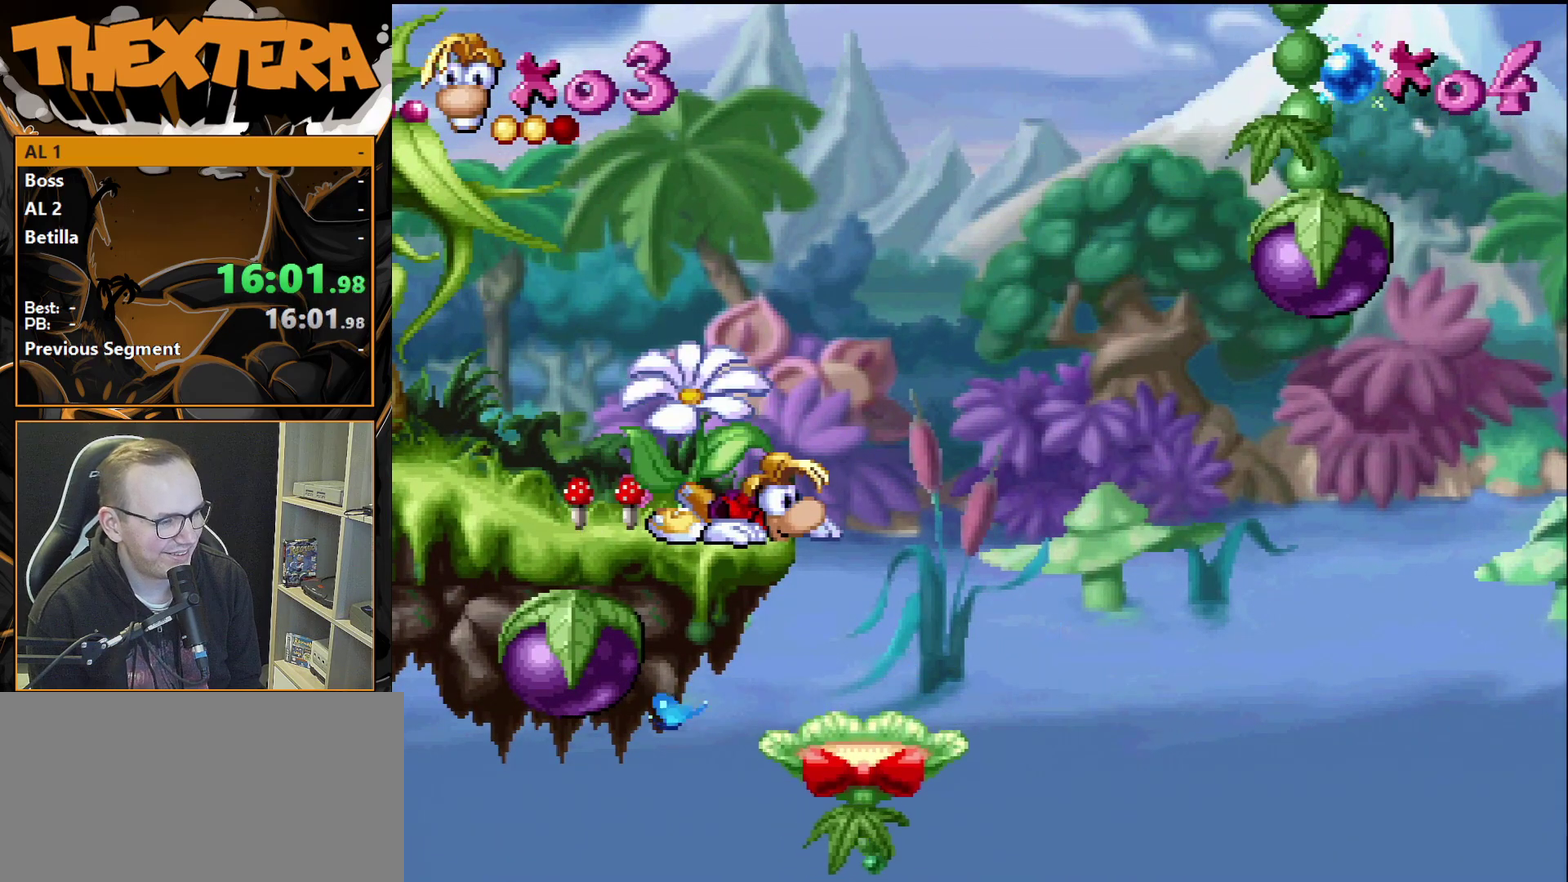
{"dt_ms": 300, "buttons": [], "events": []}
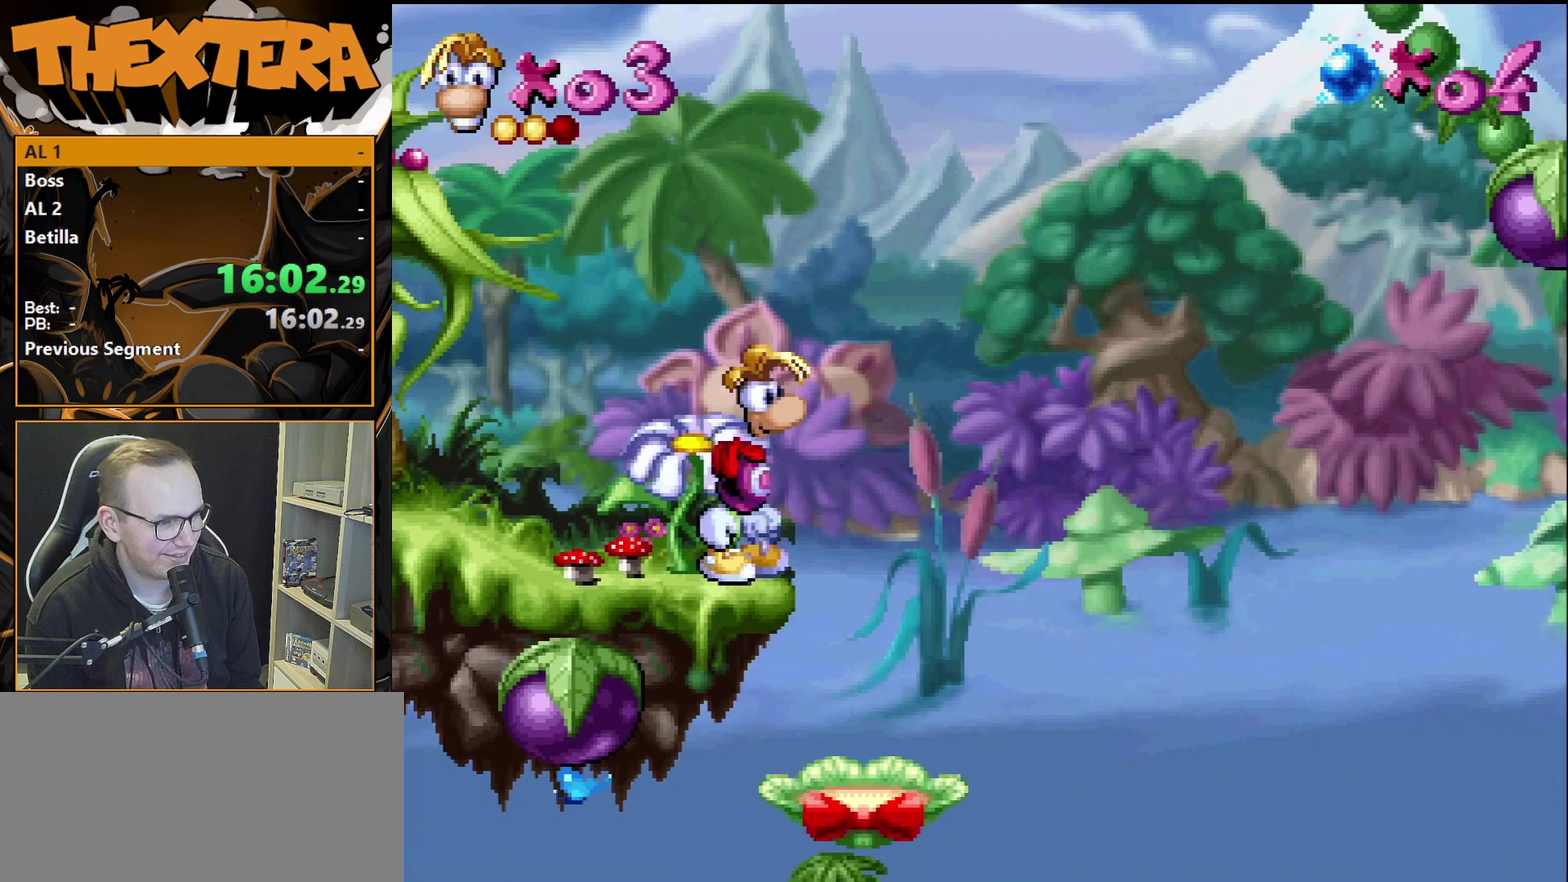
{"dt_ms": 500, "buttons": [], "events": []}
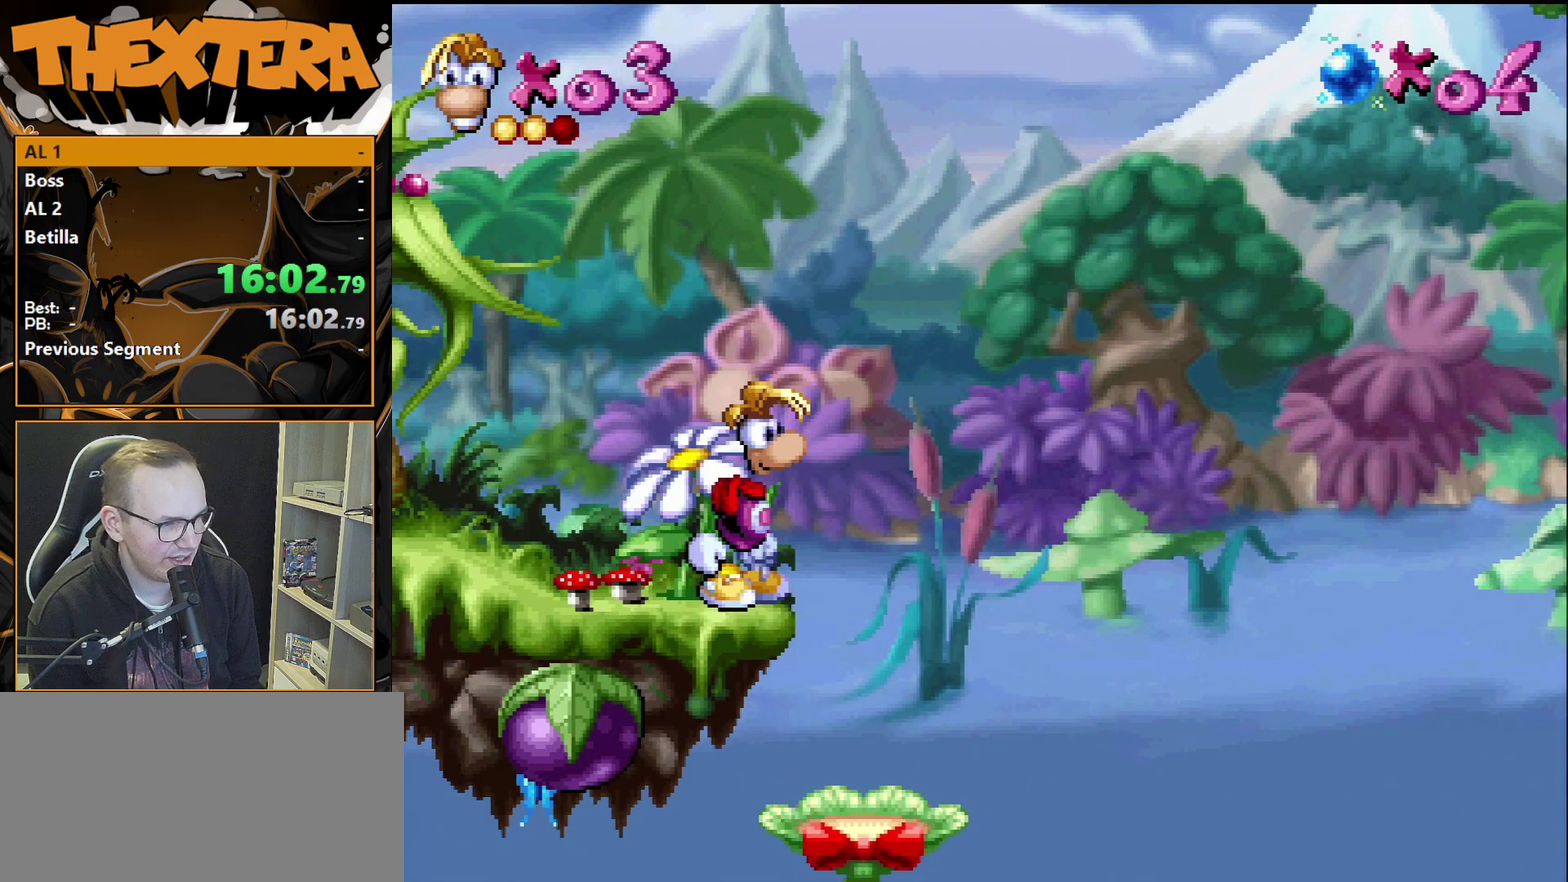
{"dt_ms": 500, "buttons": ["CROSS", "DPAD_RIGHT"], "events": [[333, "DPAD_RIGHT", "down"], [367, "CROSS", "down"]]}
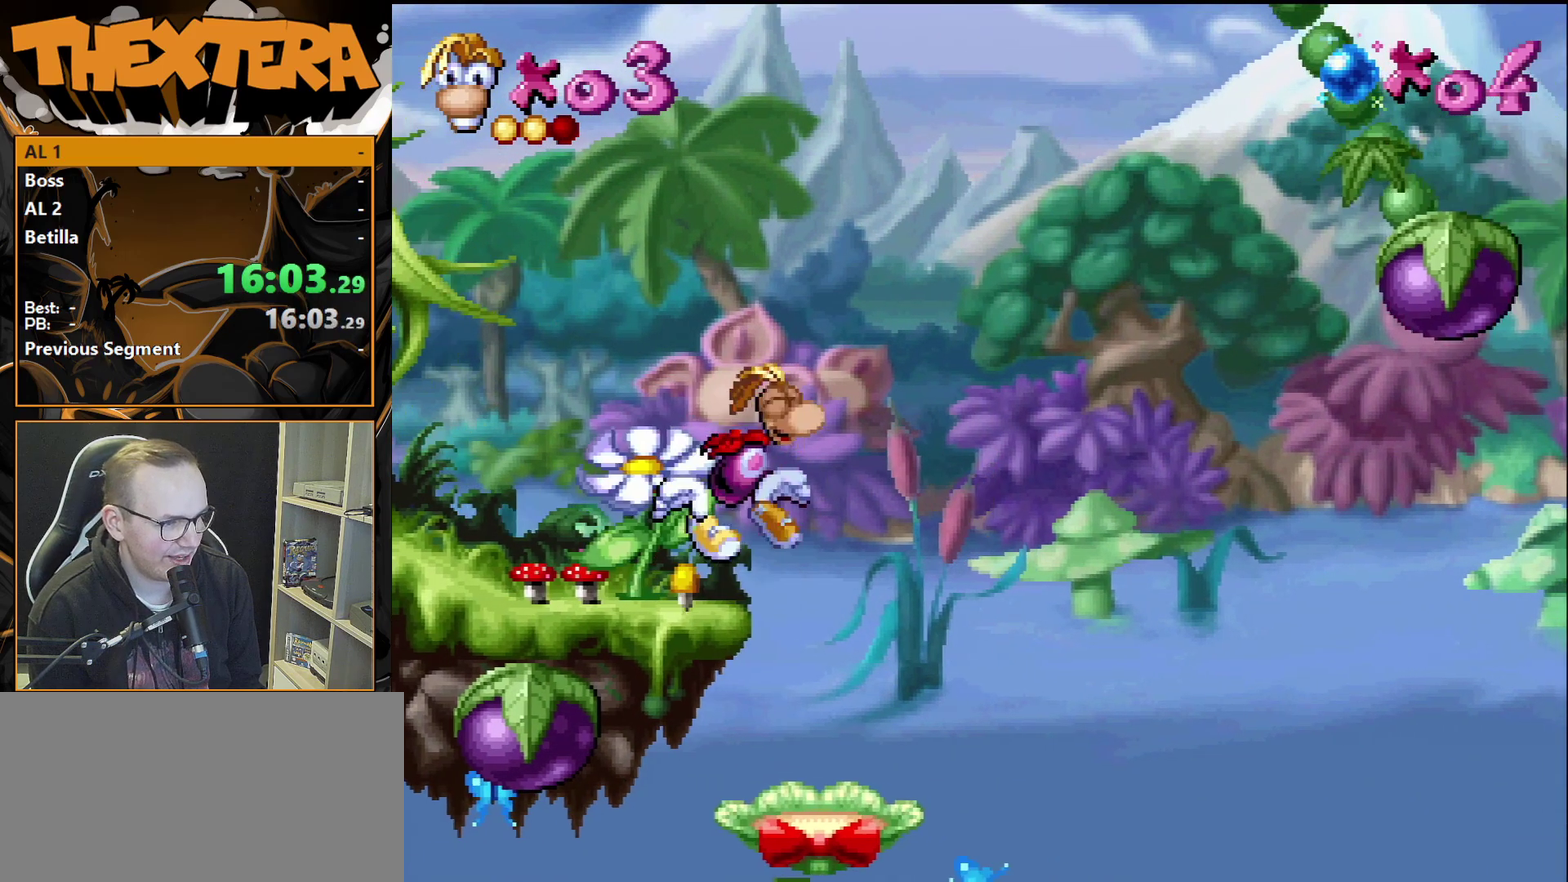
{"dt_ms": 400, "buttons": ["CROSS"], "events": [[400, "DPAD_RIGHT", "up"]]}
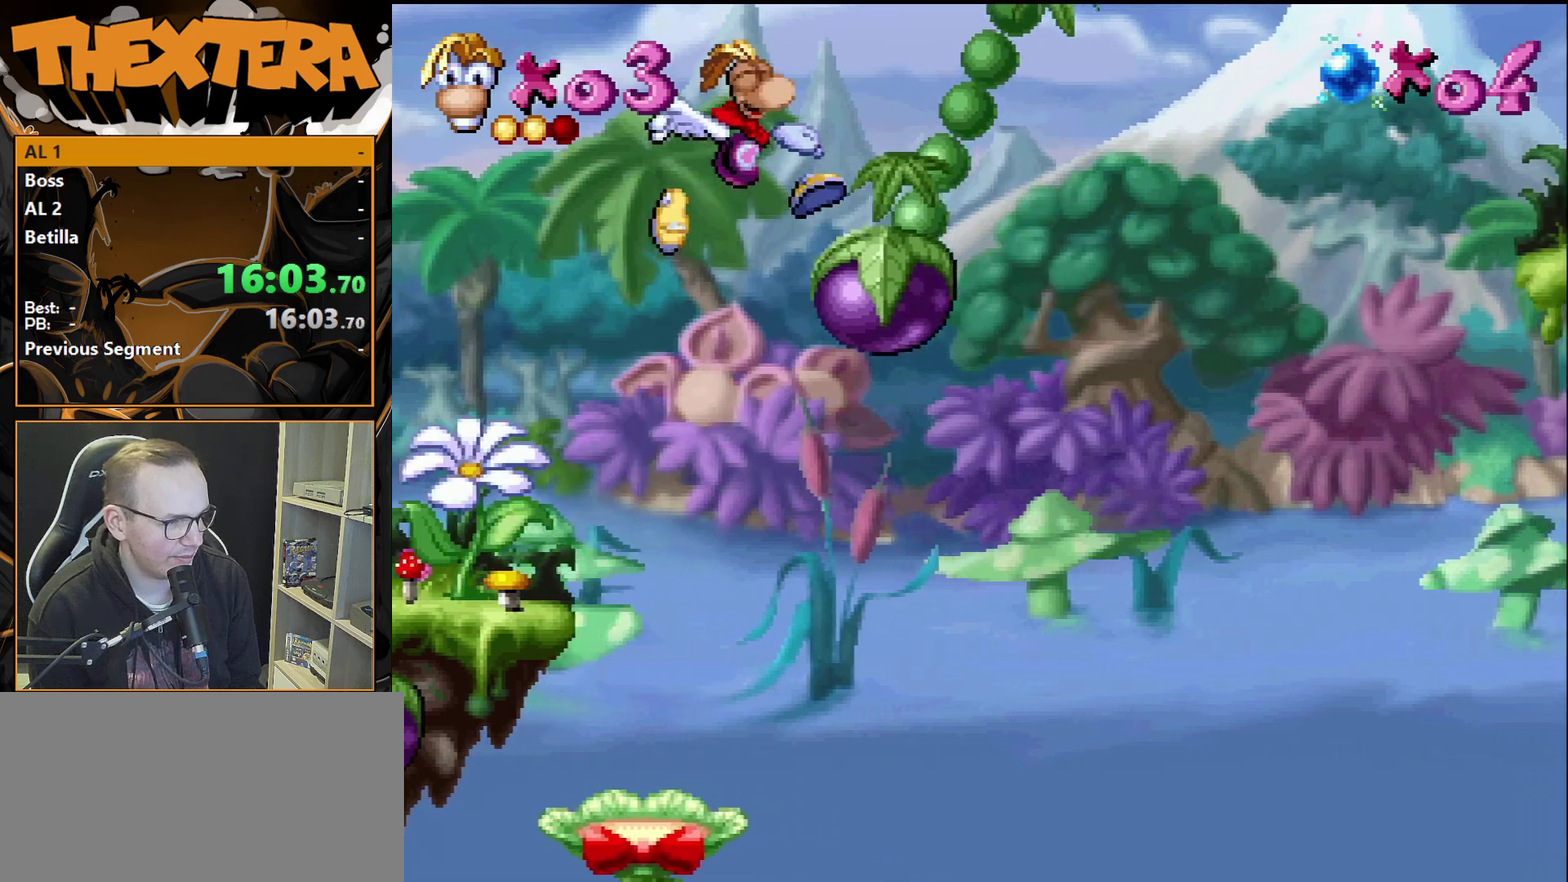
{"dt_ms": 300, "buttons": ["DPAD_RIGHT"], "events": [[67, "CROSS", "up"], [267, "DPAD_RIGHT", "down"]]}
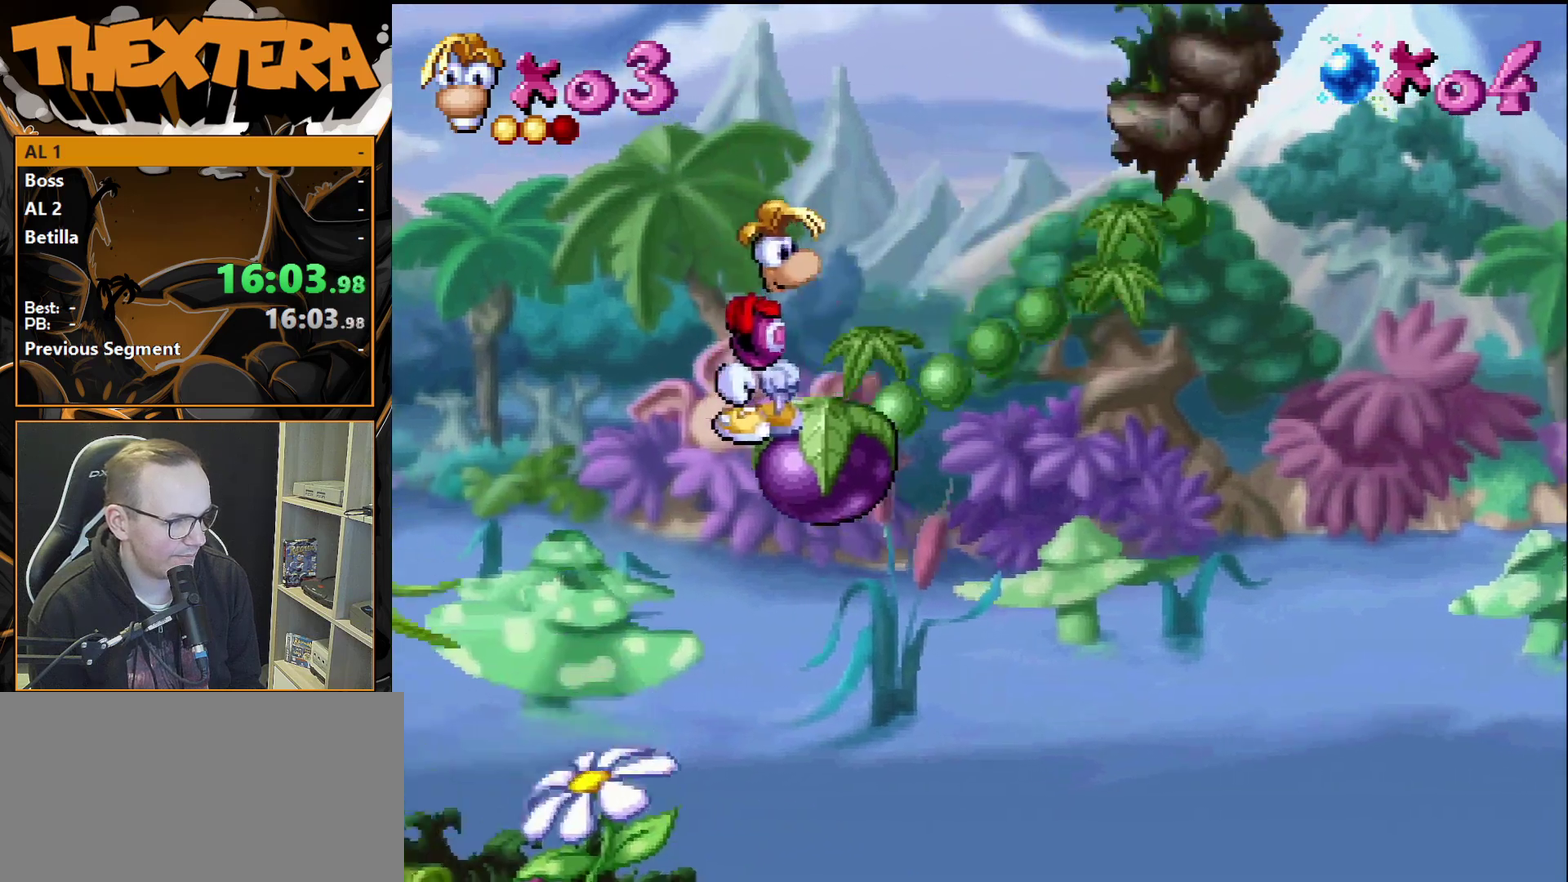
{"dt_ms": 300, "buttons": [], "events": [[133, "DPAD_RIGHT", "up"]]}
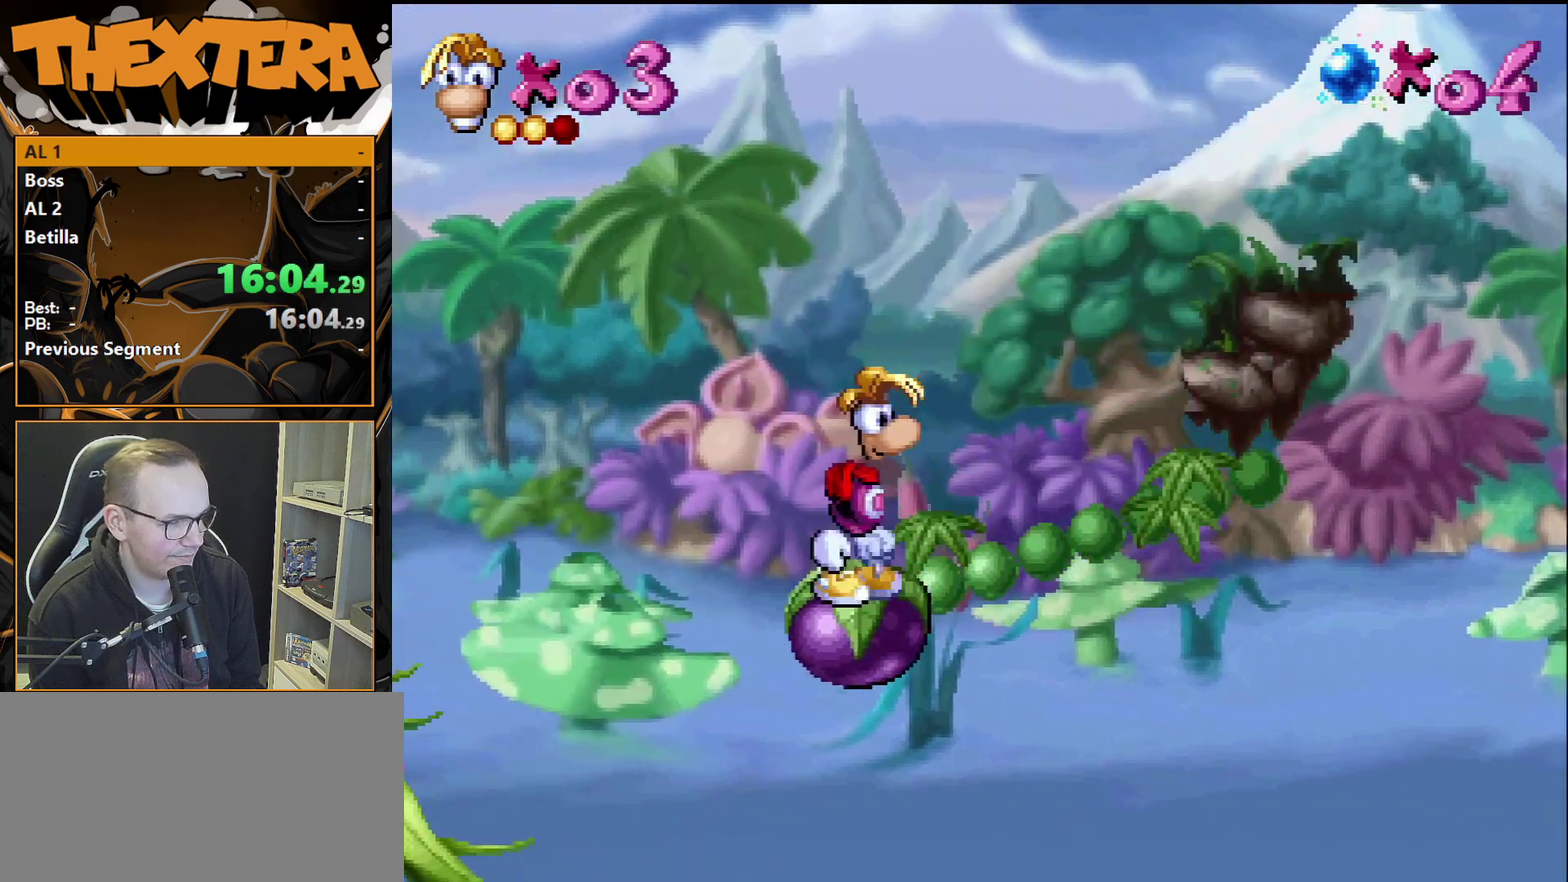
{"dt_ms": 500, "buttons": [], "events": []}
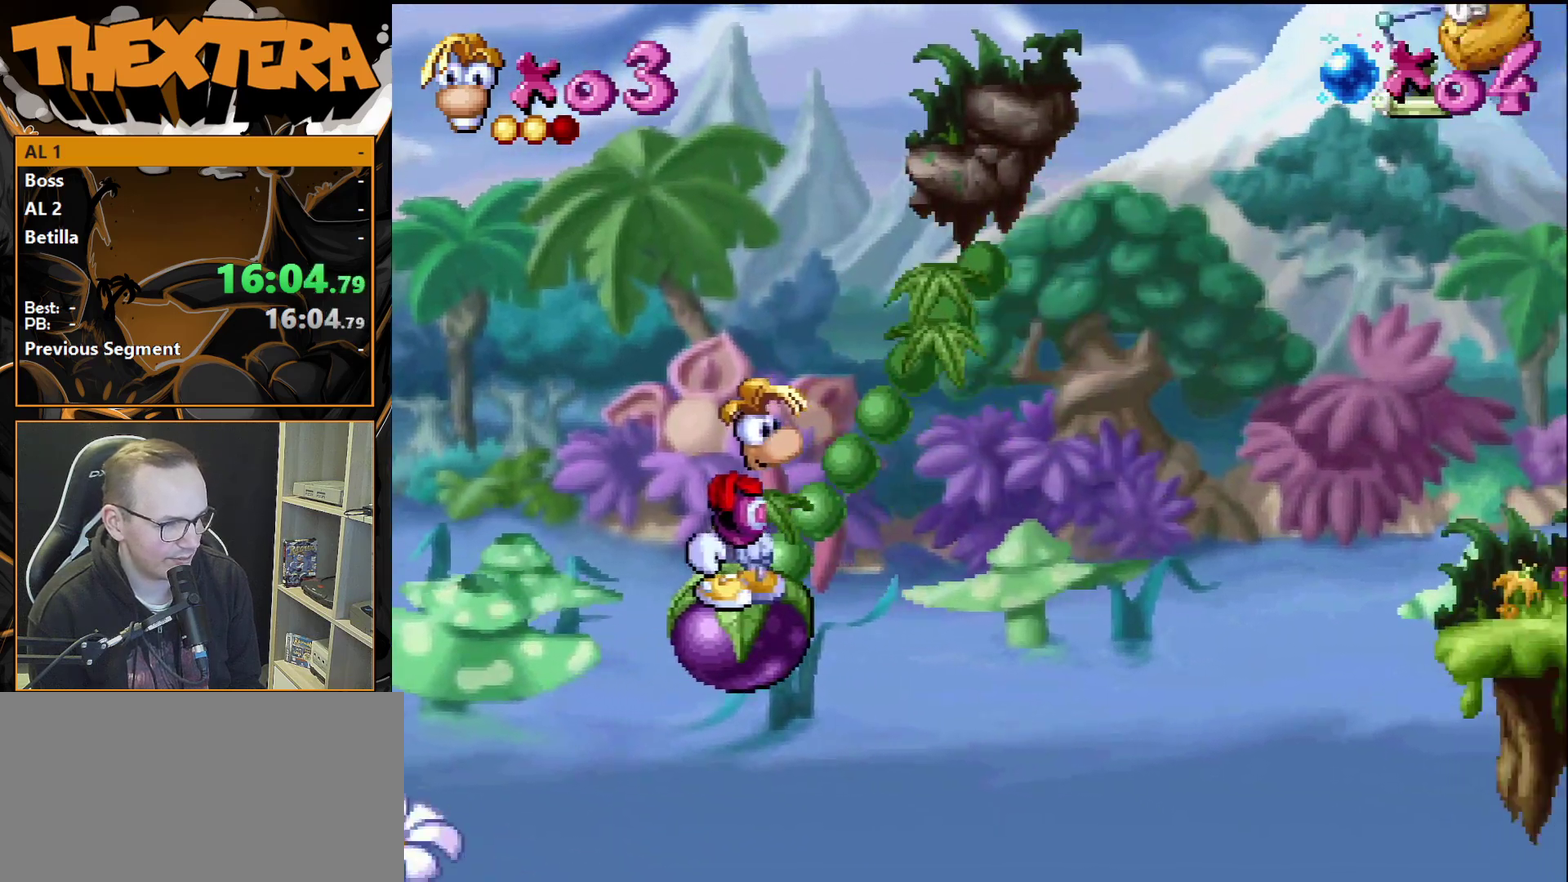
{"dt_ms": 500, "buttons": [], "events": [[117, "DPAD_RIGHT", "down"], [183, "DPAD_RIGHT", "up"]]}
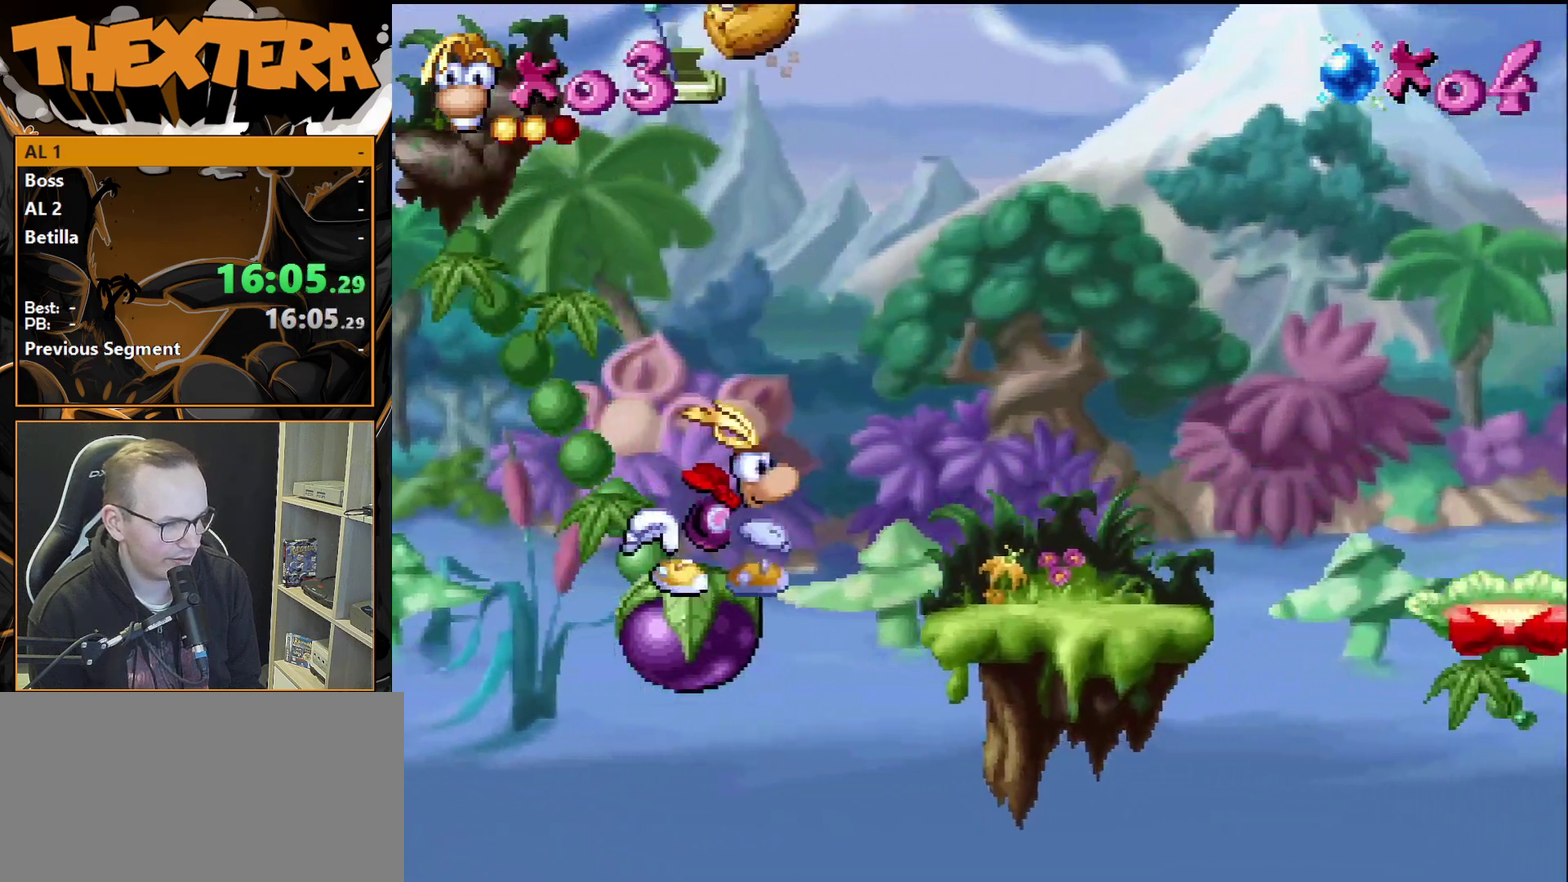
{"dt_ms": 500, "buttons": ["CROSS", "DPAD_RIGHT"], "events": [[417, "CROSS", "down"], [417, "DPAD_RIGHT", "down"]]}
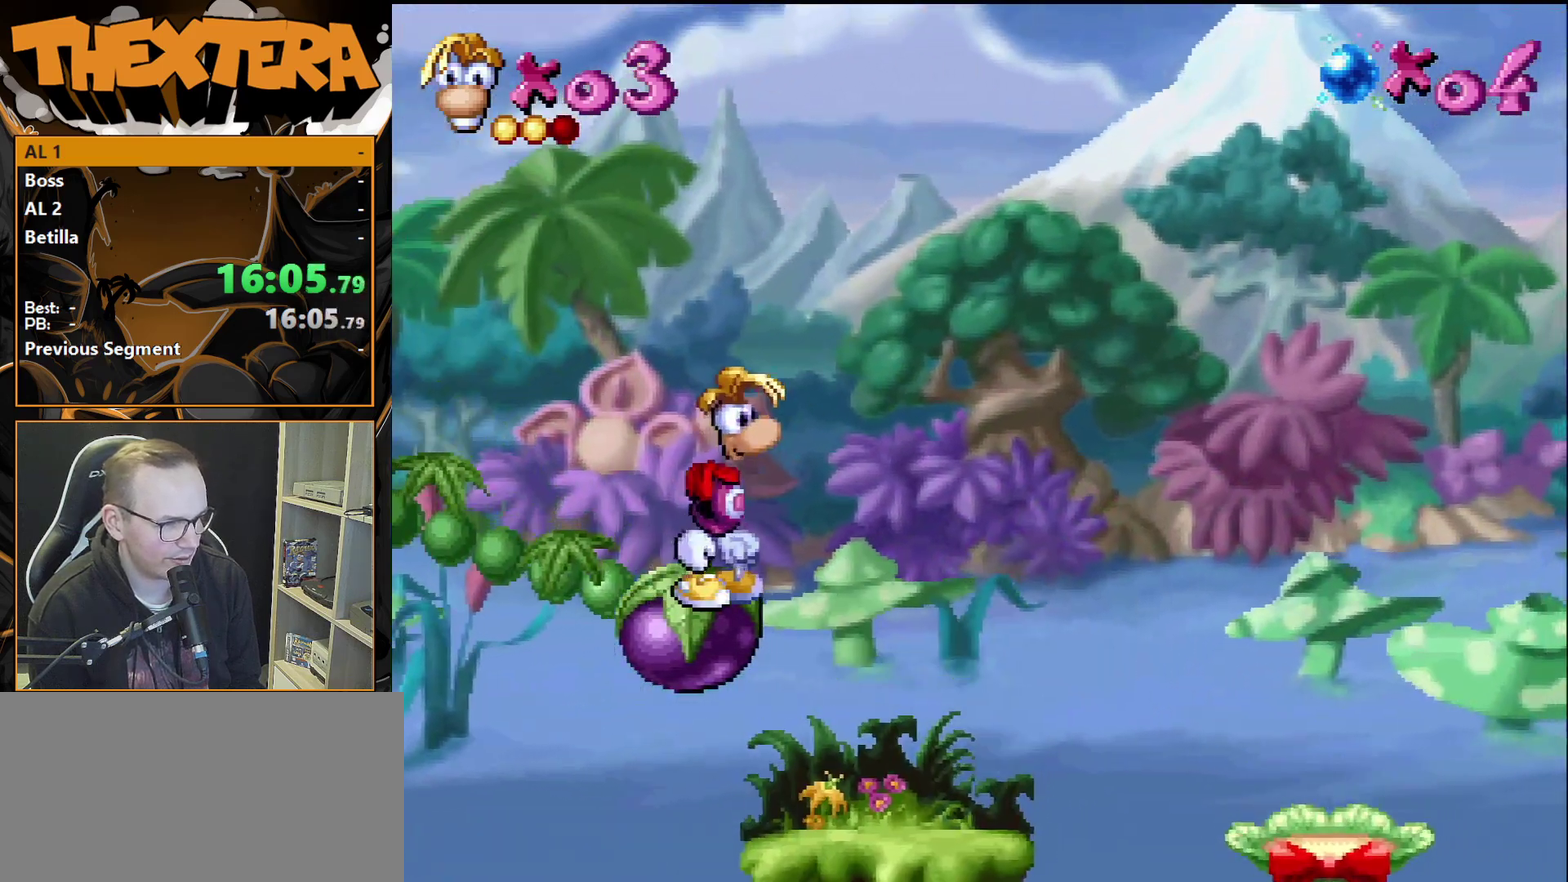
{"dt_ms": 600, "buttons": ["DPAD_LEFT"], "events": [[450, "DPAD_RIGHT", "up"], [567, "CROSS", "up"], [583, "DPAD_LEFT", "down"]]}
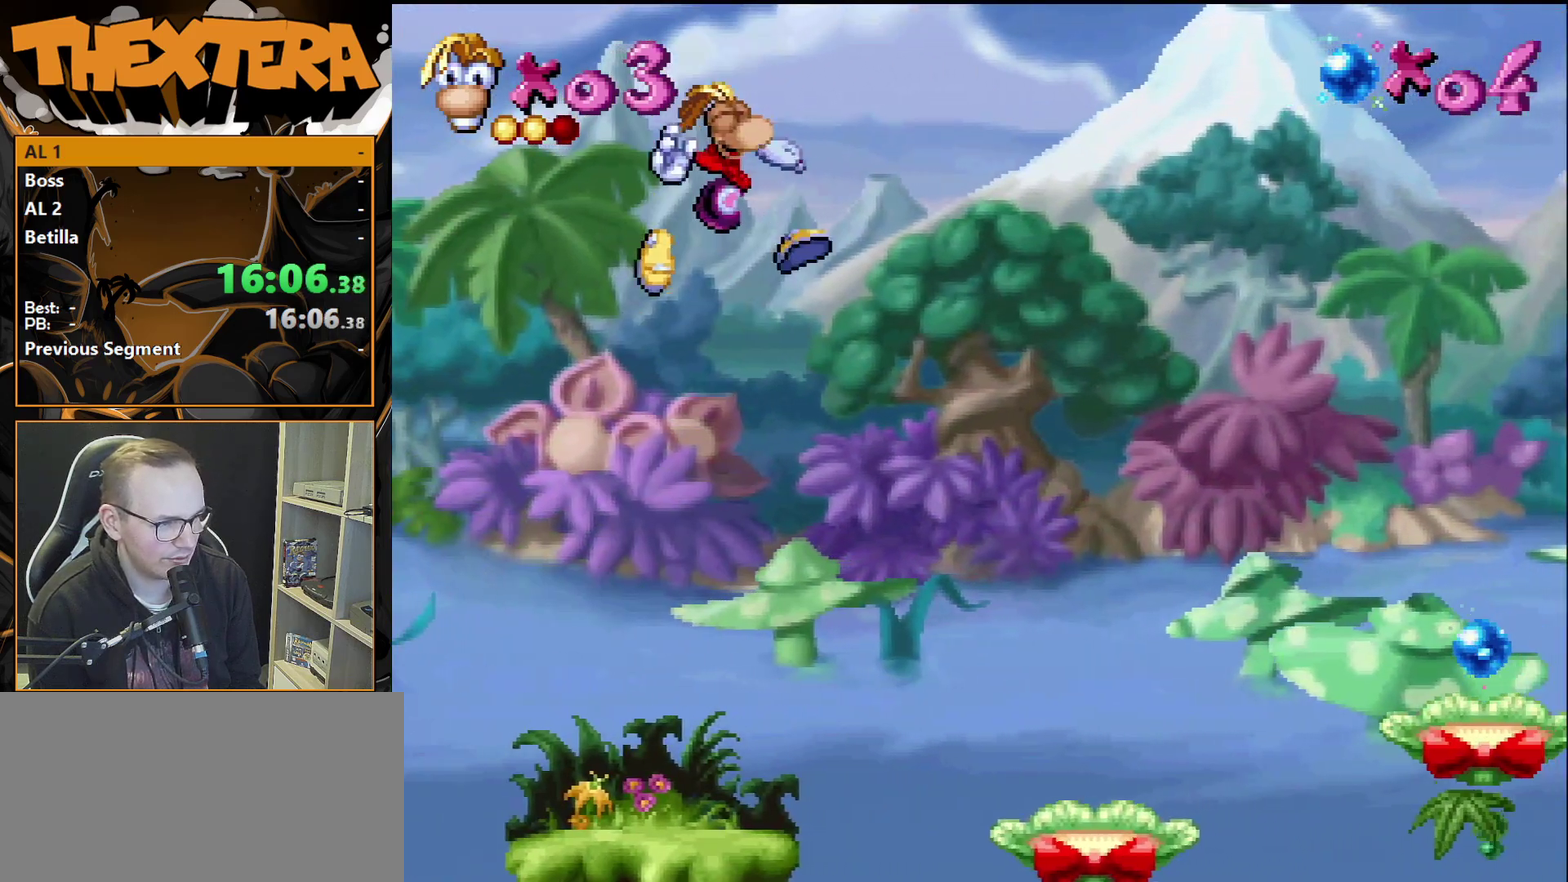
{"dt_ms": 400, "buttons": ["DPAD_RIGHT"], "events": [[267, "DPAD_LEFT", "up"], [333, "DPAD_RIGHT", "down"]]}
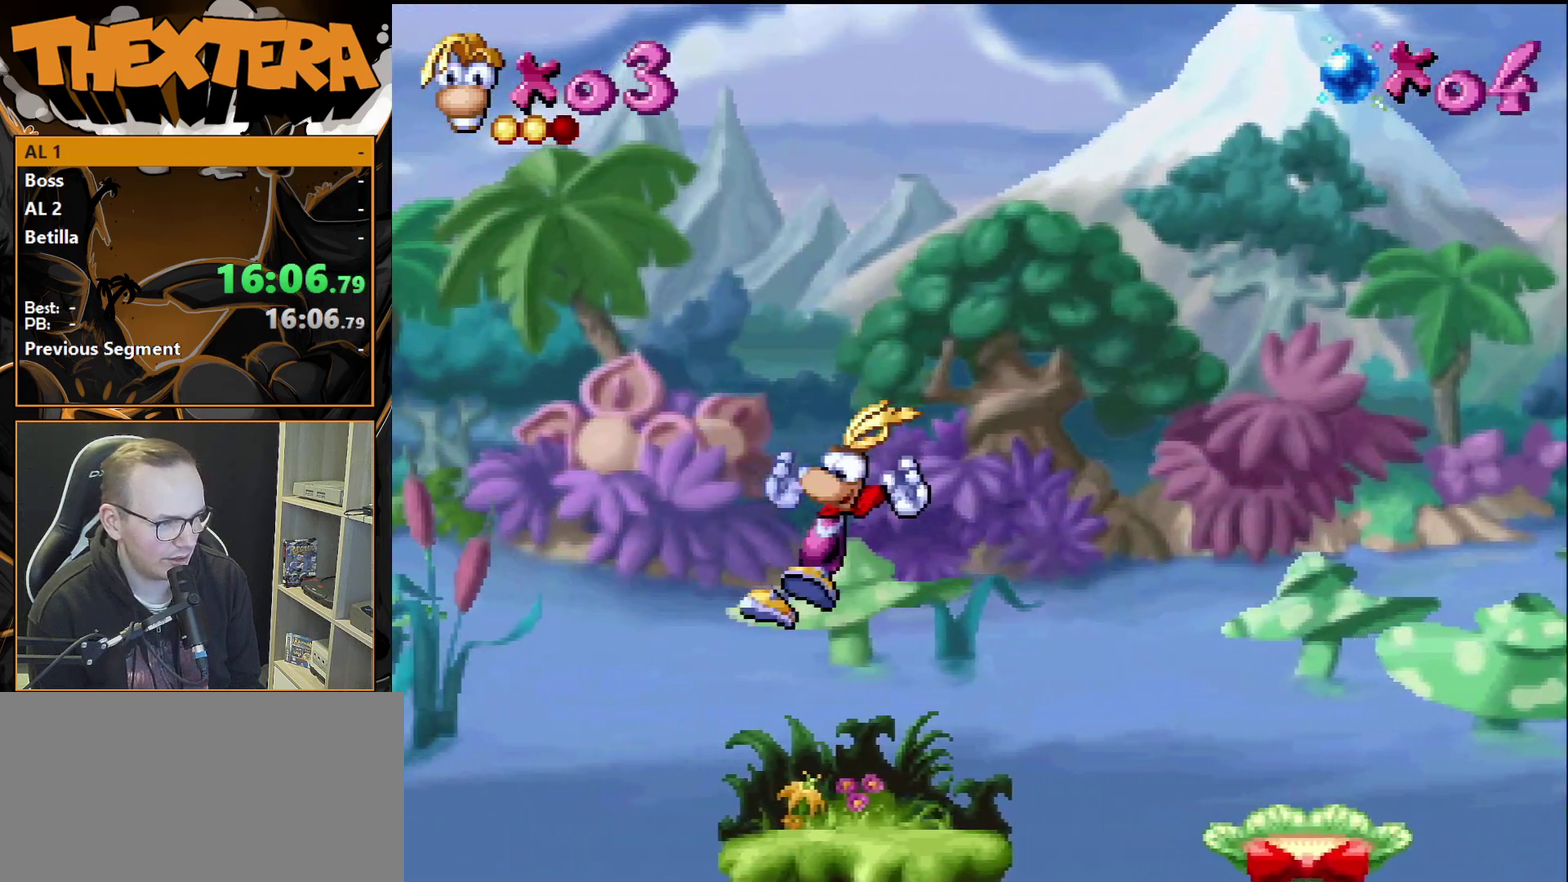
{"dt_ms": 200, "buttons": ["DPAD_RIGHT"], "events": [[83, "DPAD_RIGHT", "up"], [183, "DPAD_RIGHT", "down"]]}
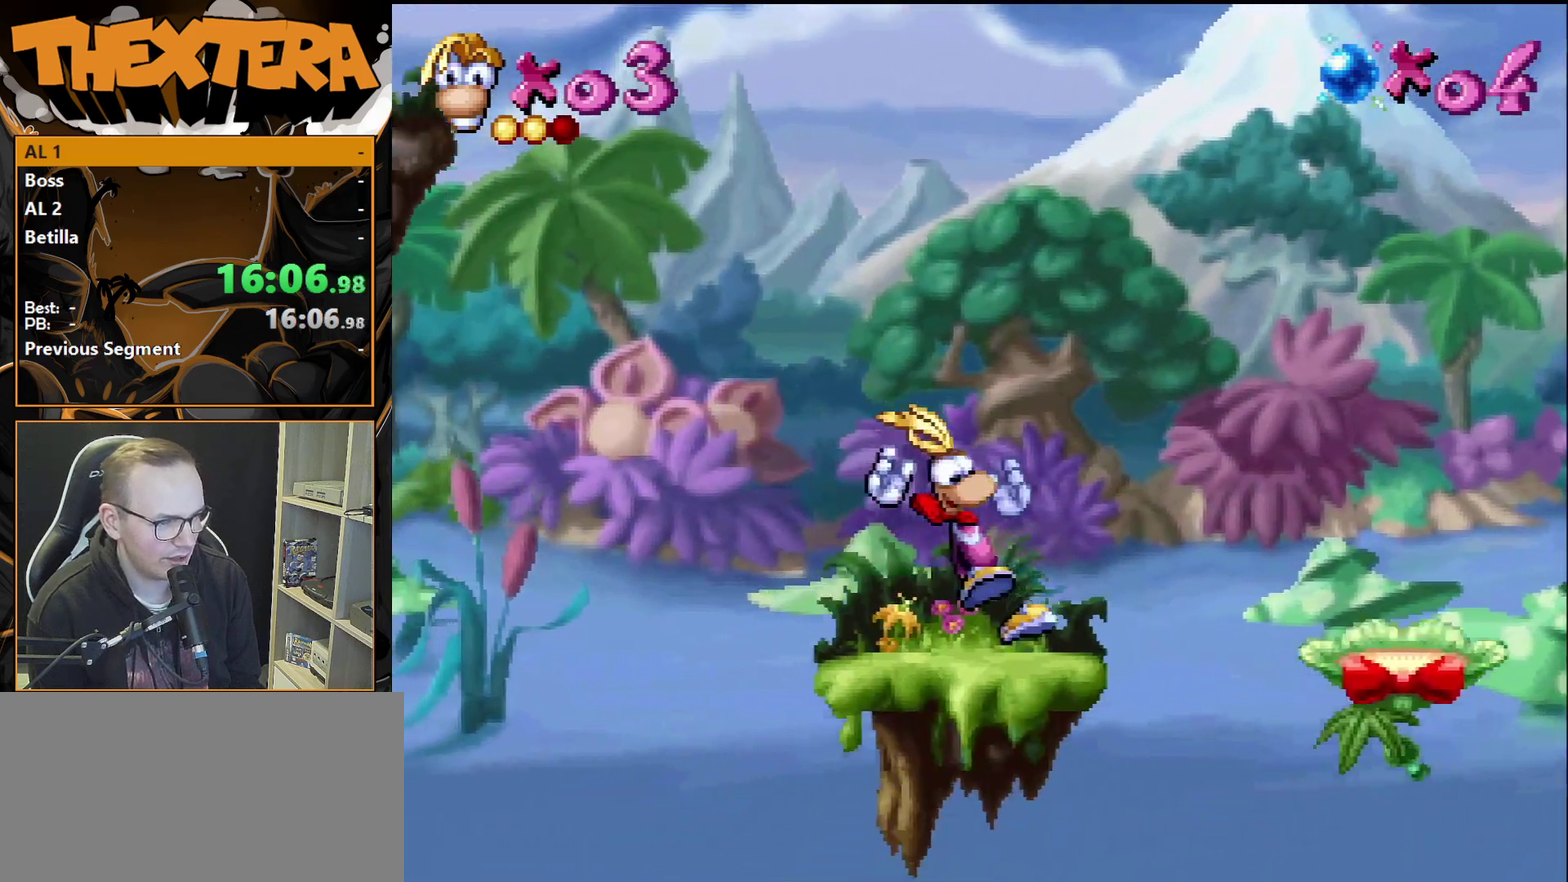
{"dt_ms": 300, "buttons": [], "events": [[133, "DPAD_RIGHT", "up"]]}